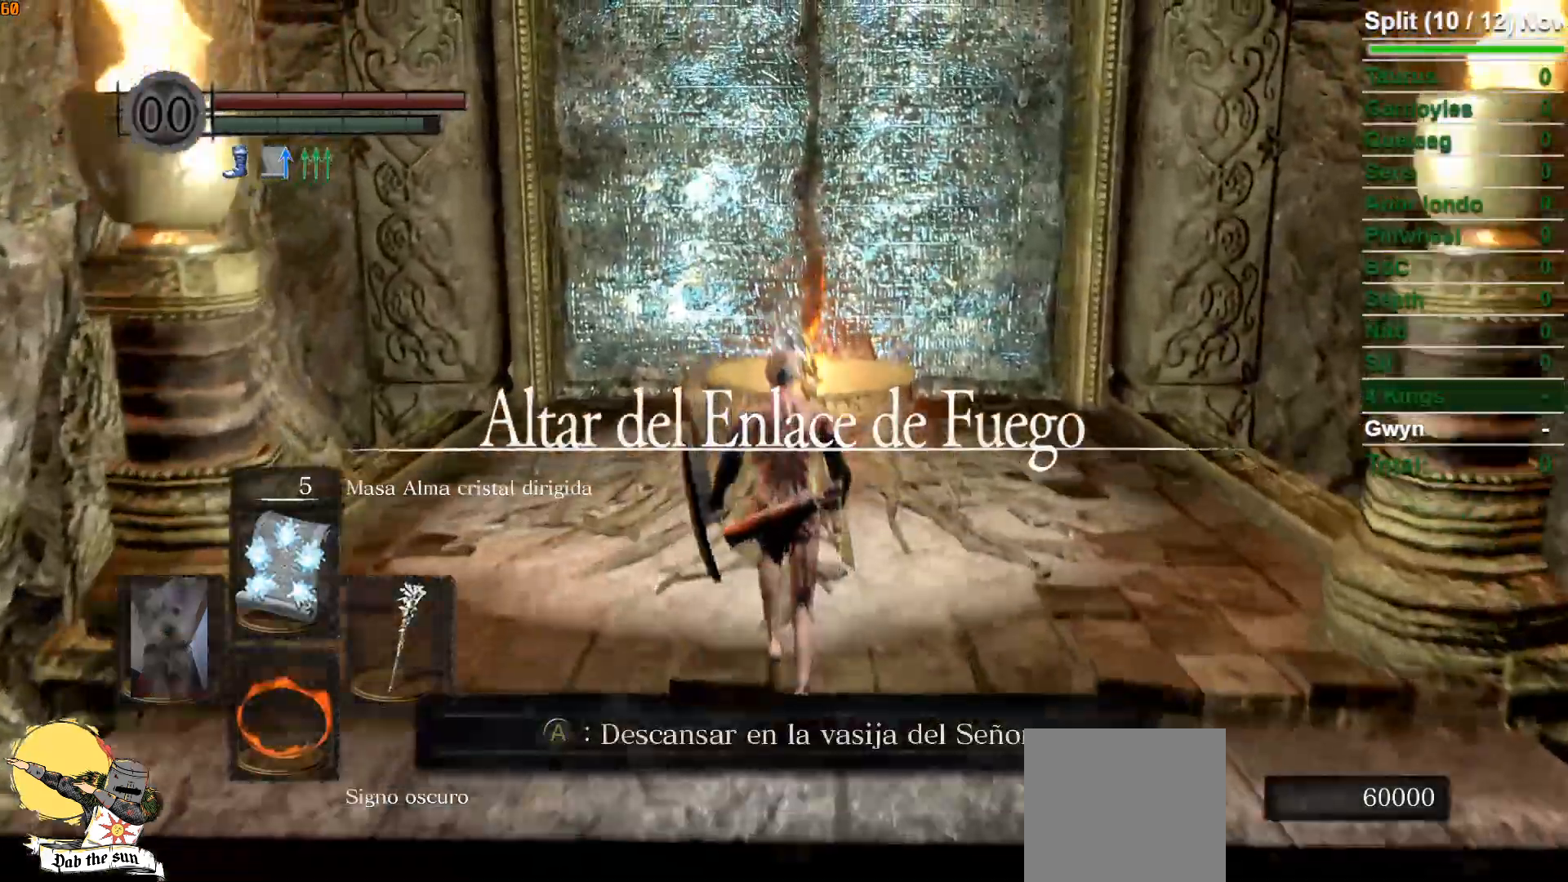
Gameplay with a controller (Xbox layout); each line is a JSON object with the inputs held at the frame after it. "events" lists button and stick changes between this image and that frame as [ms after this image, input, new state], when the widget could be followed in between.
{"buttons": [], "left_stick": "center", "right_stick": "center", "events": [[267, "A", "down"], [283, "left_stick", "center"], [333, "A", "up"]]}
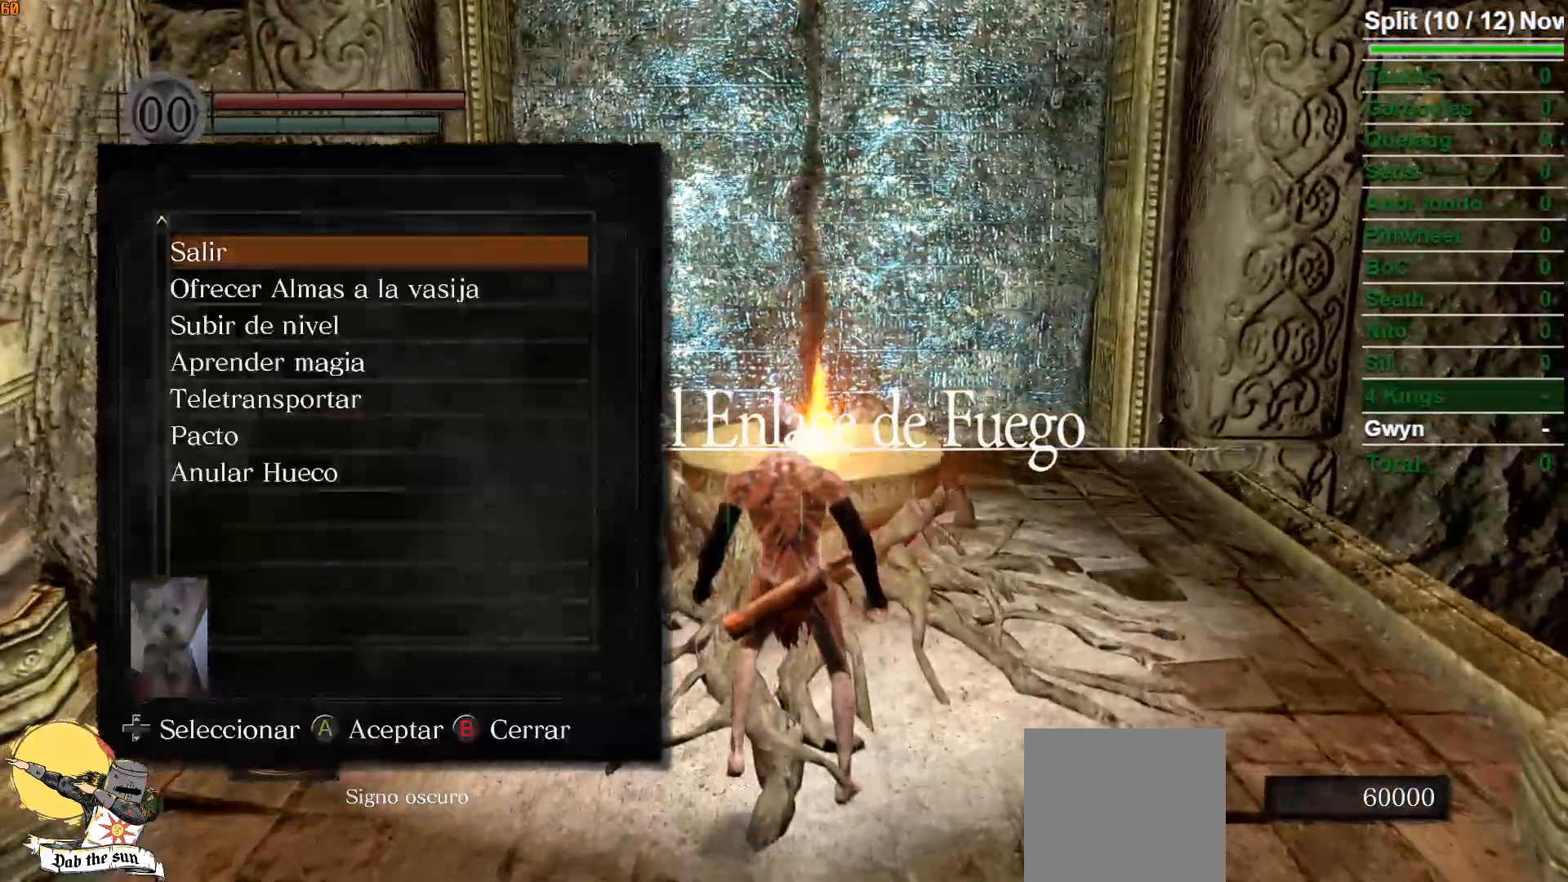
{"buttons": [], "left_stick": "center", "right_stick": "center", "events": []}
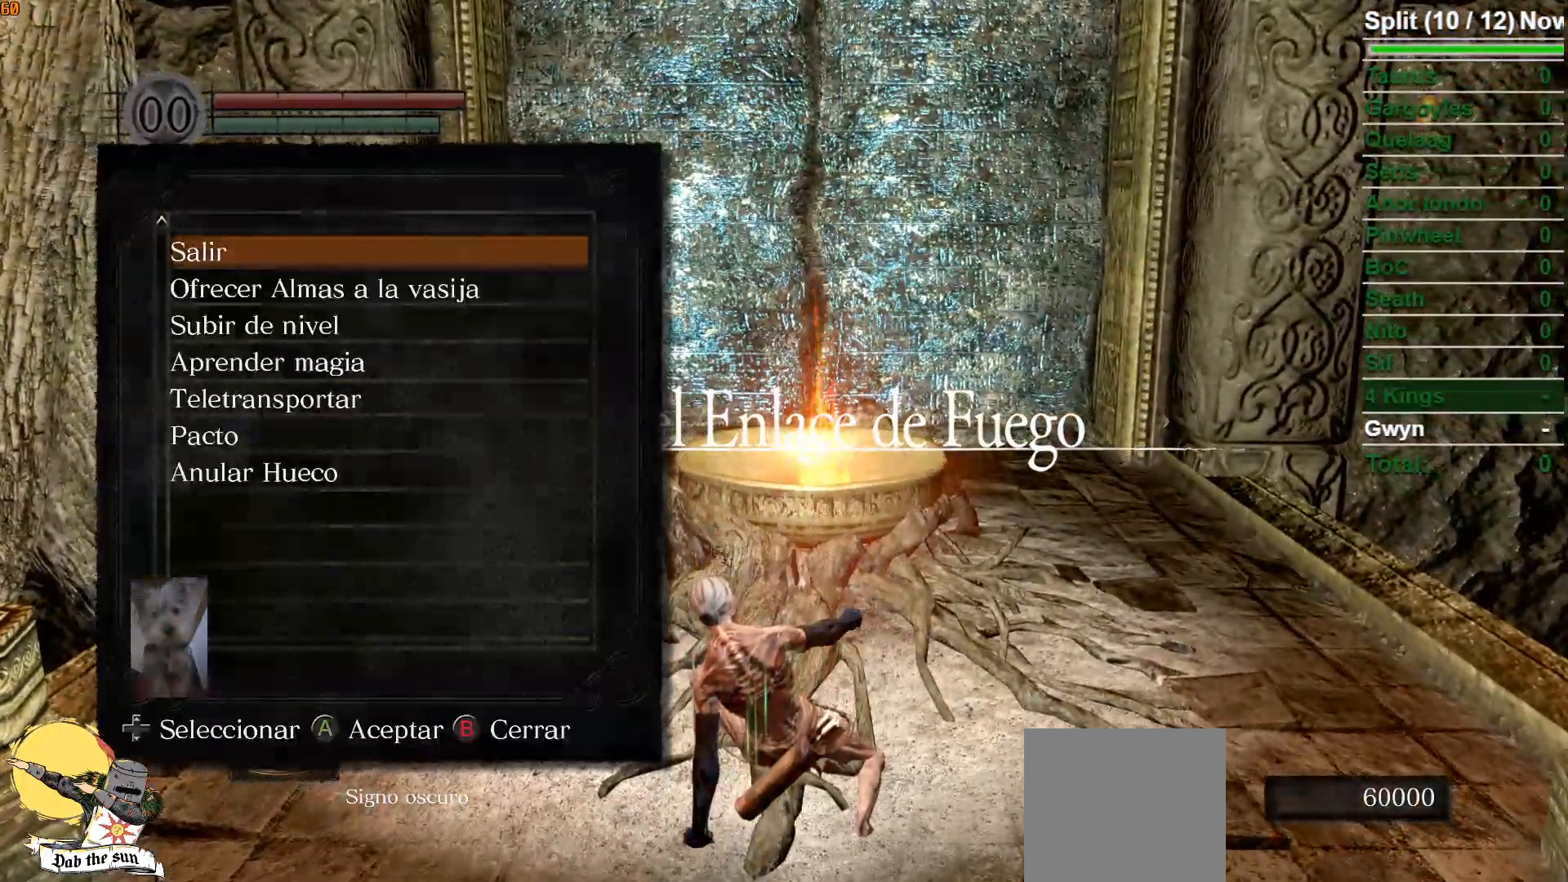
{"buttons": [], "left_stick": "center", "right_stick": "center", "events": []}
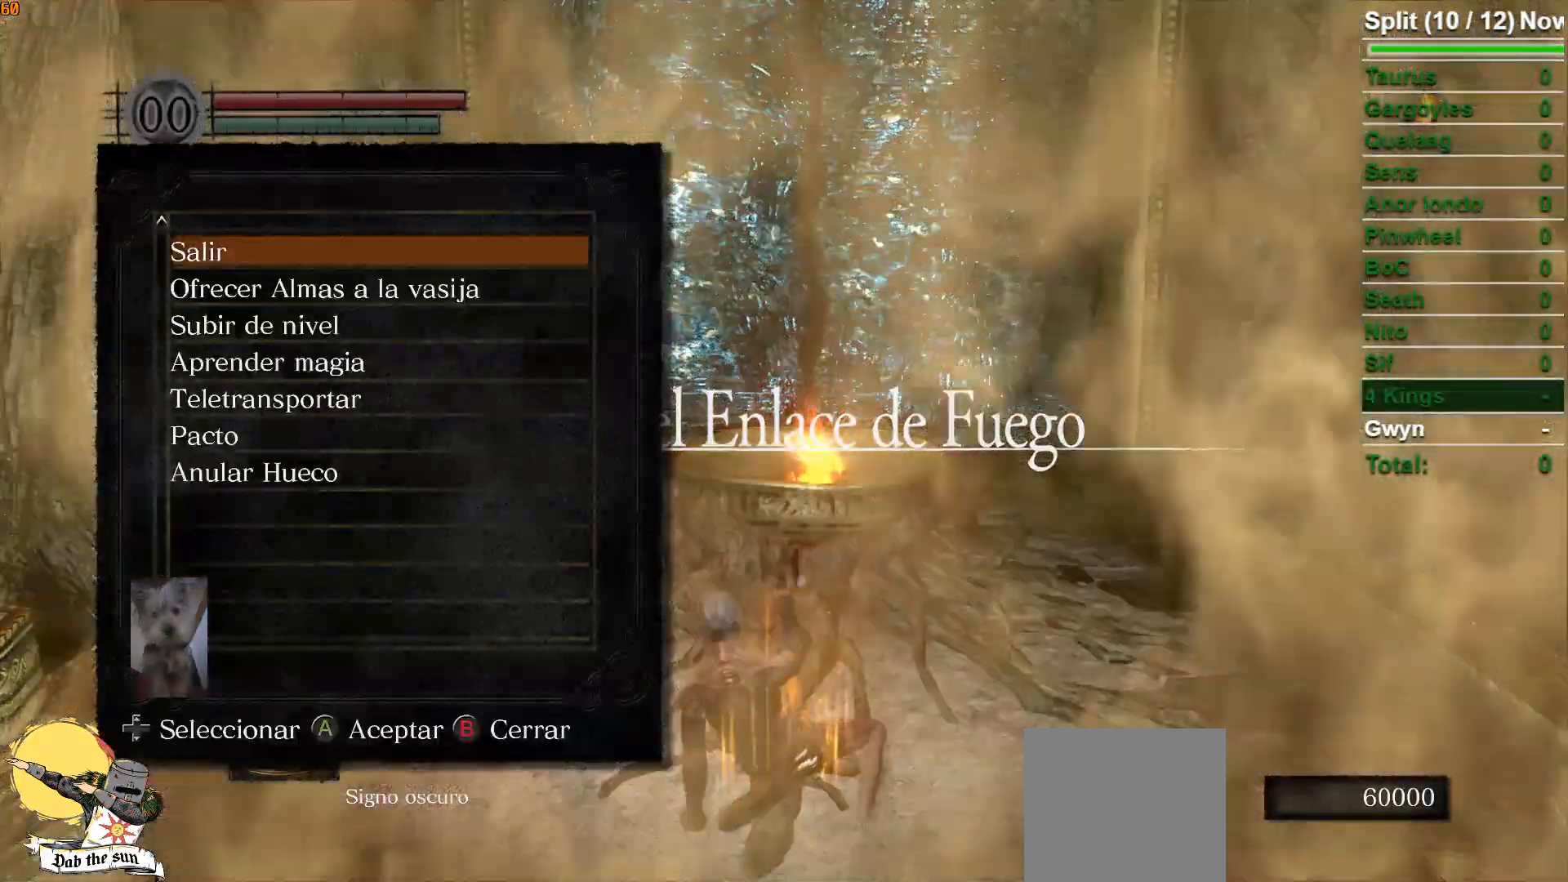
{"buttons": [], "left_stick": "center", "right_stick": "center", "events": []}
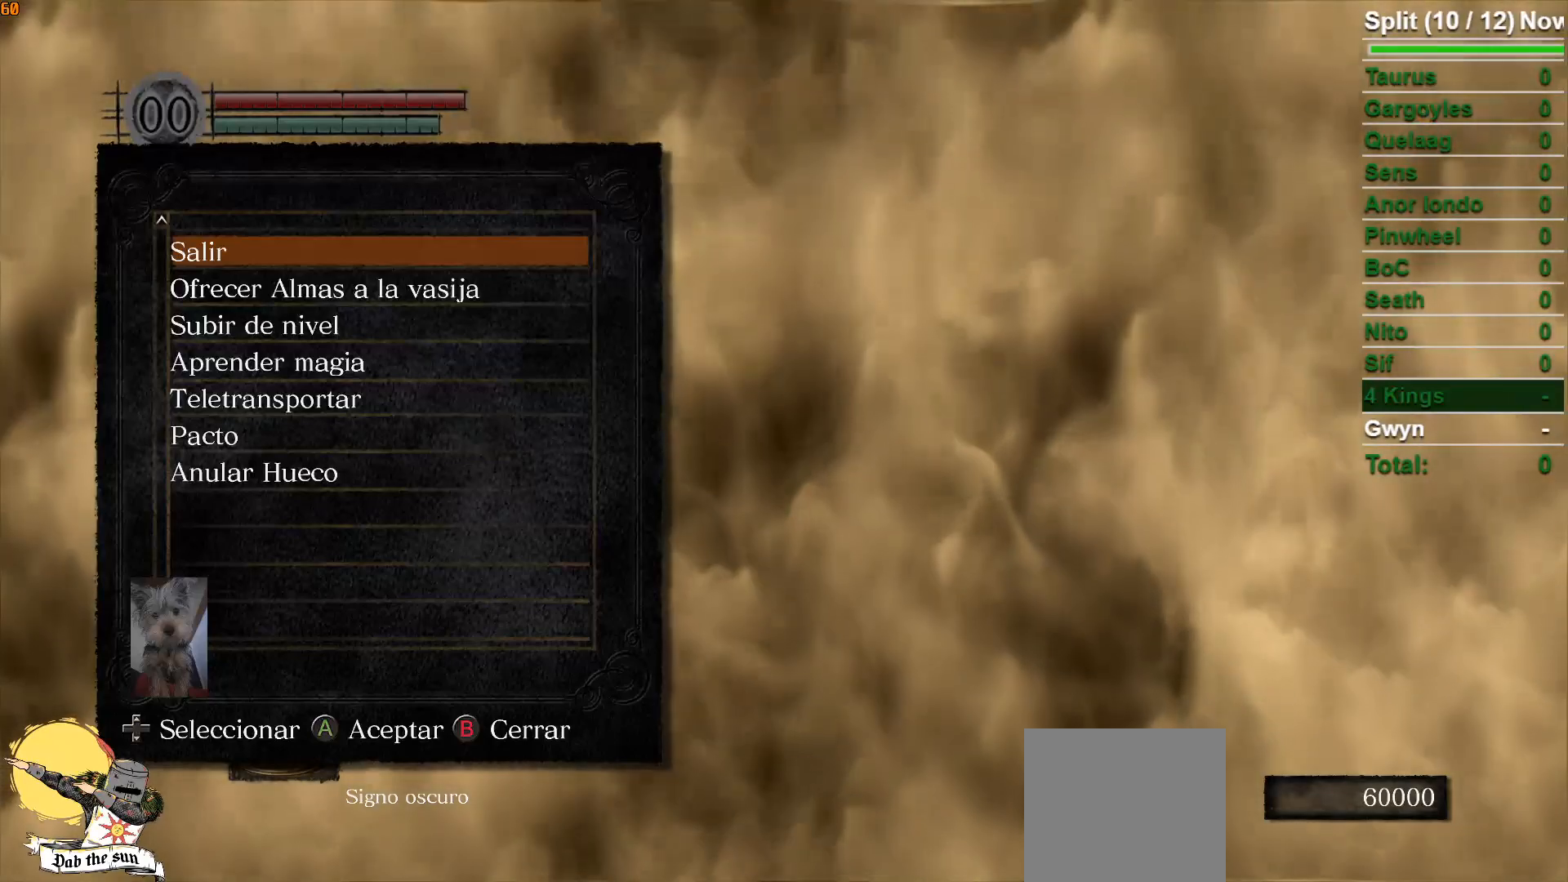
{"buttons": [], "left_stick": "center", "right_stick": "center", "events": []}
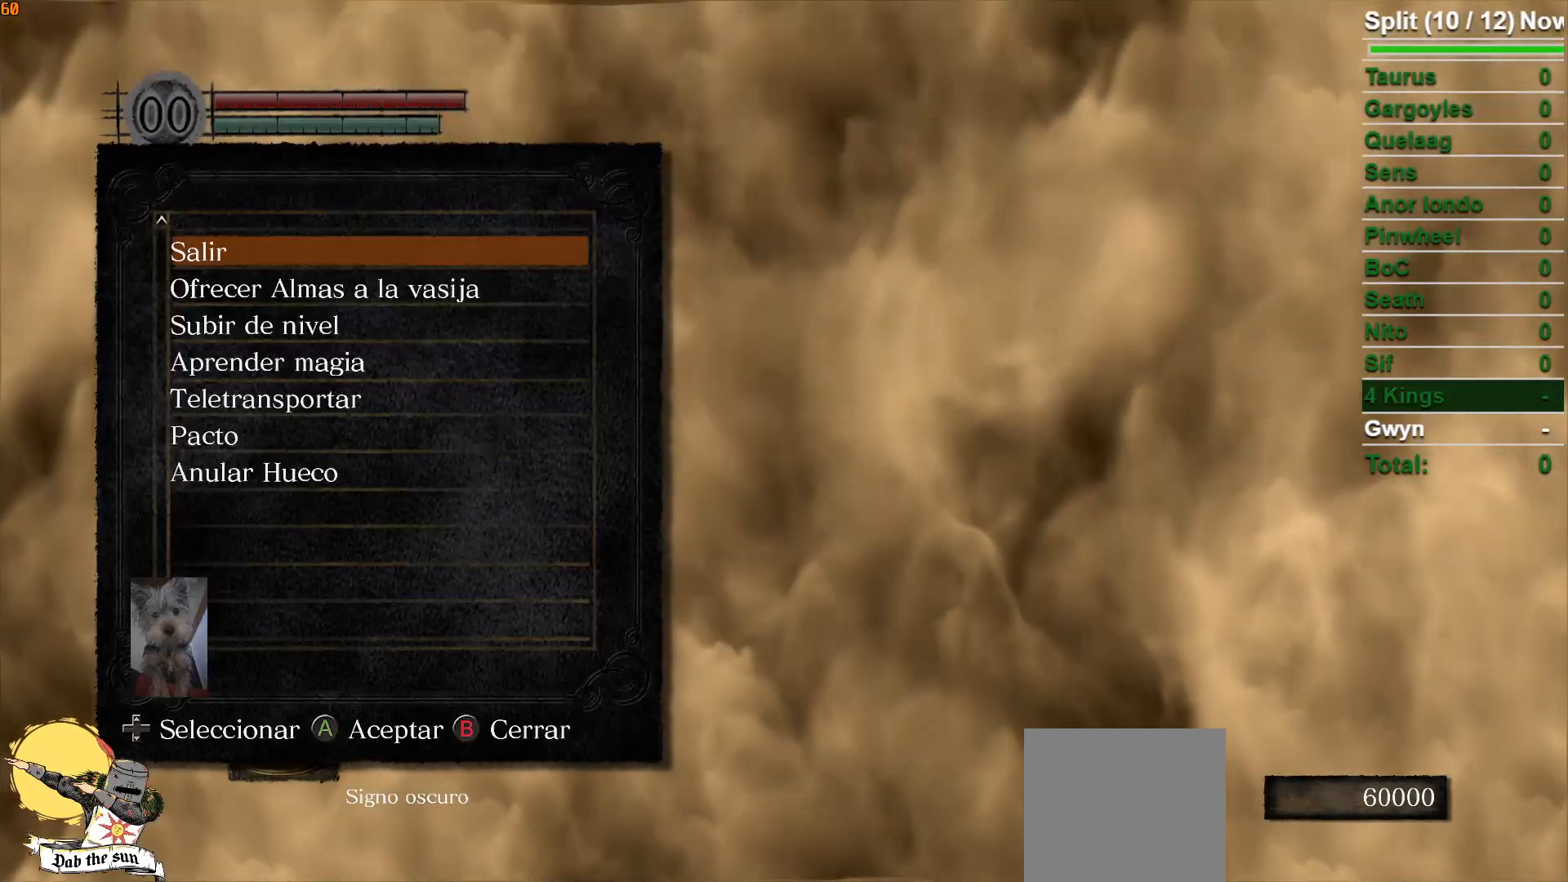
{"buttons": [], "left_stick": "center", "right_stick": "center", "events": []}
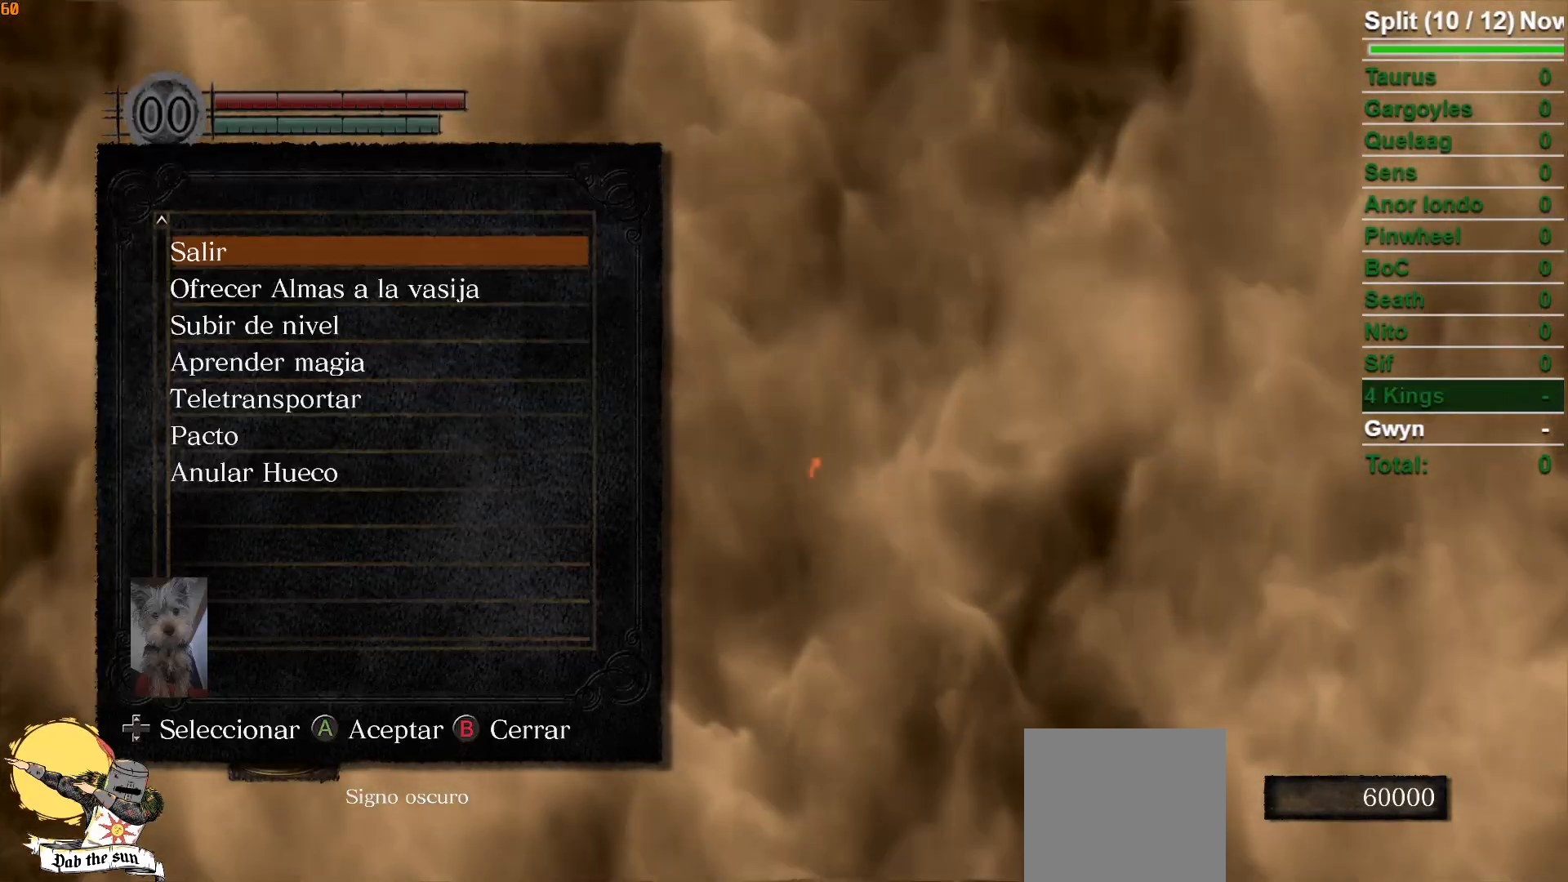
{"buttons": [], "left_stick": "center", "right_stick": "center", "events": []}
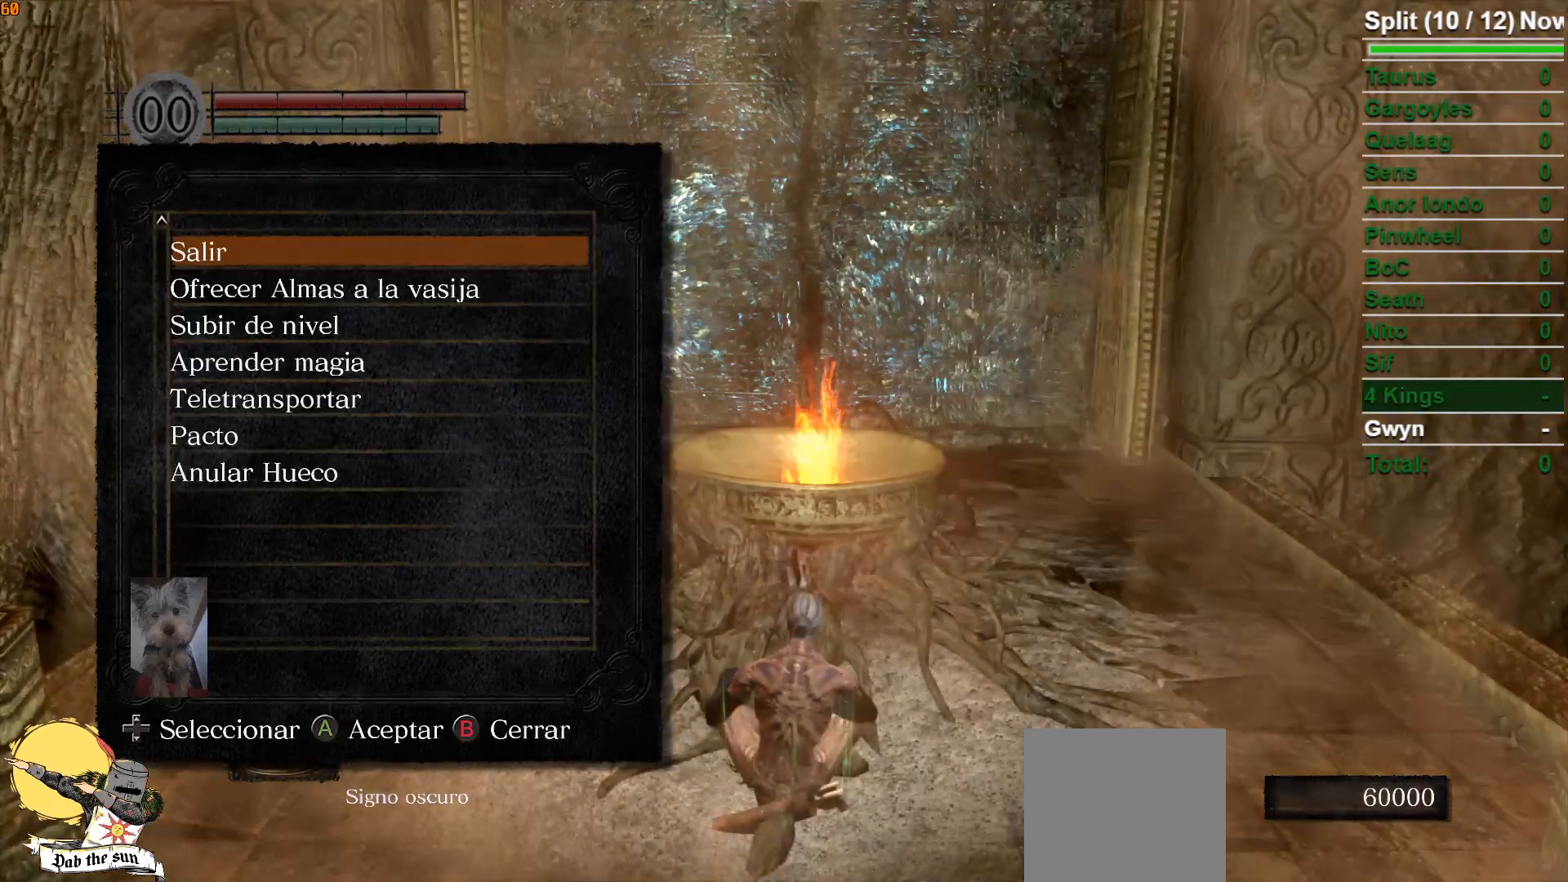
{"buttons": ["DPAD_DOWN"], "left_stick": "center", "right_stick": "center", "events": [[467, "DPAD_DOWN", "down"]]}
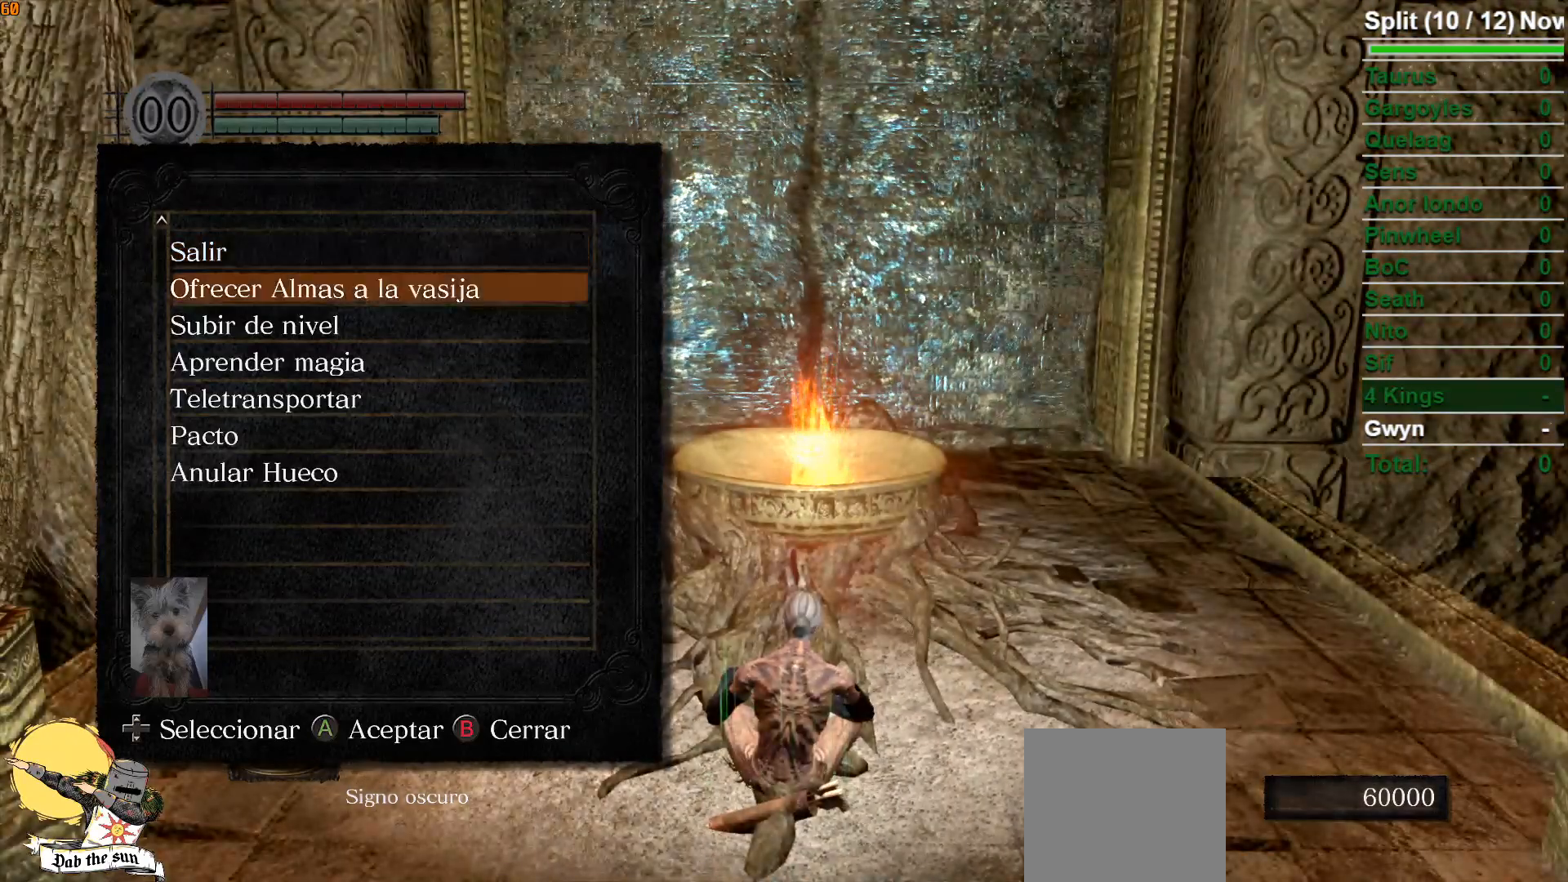
{"buttons": [], "left_stick": "center", "right_stick": "center", "events": [[100, "DPAD_DOWN", "up"], [233, "A", "down"], [367, "A", "up"]]}
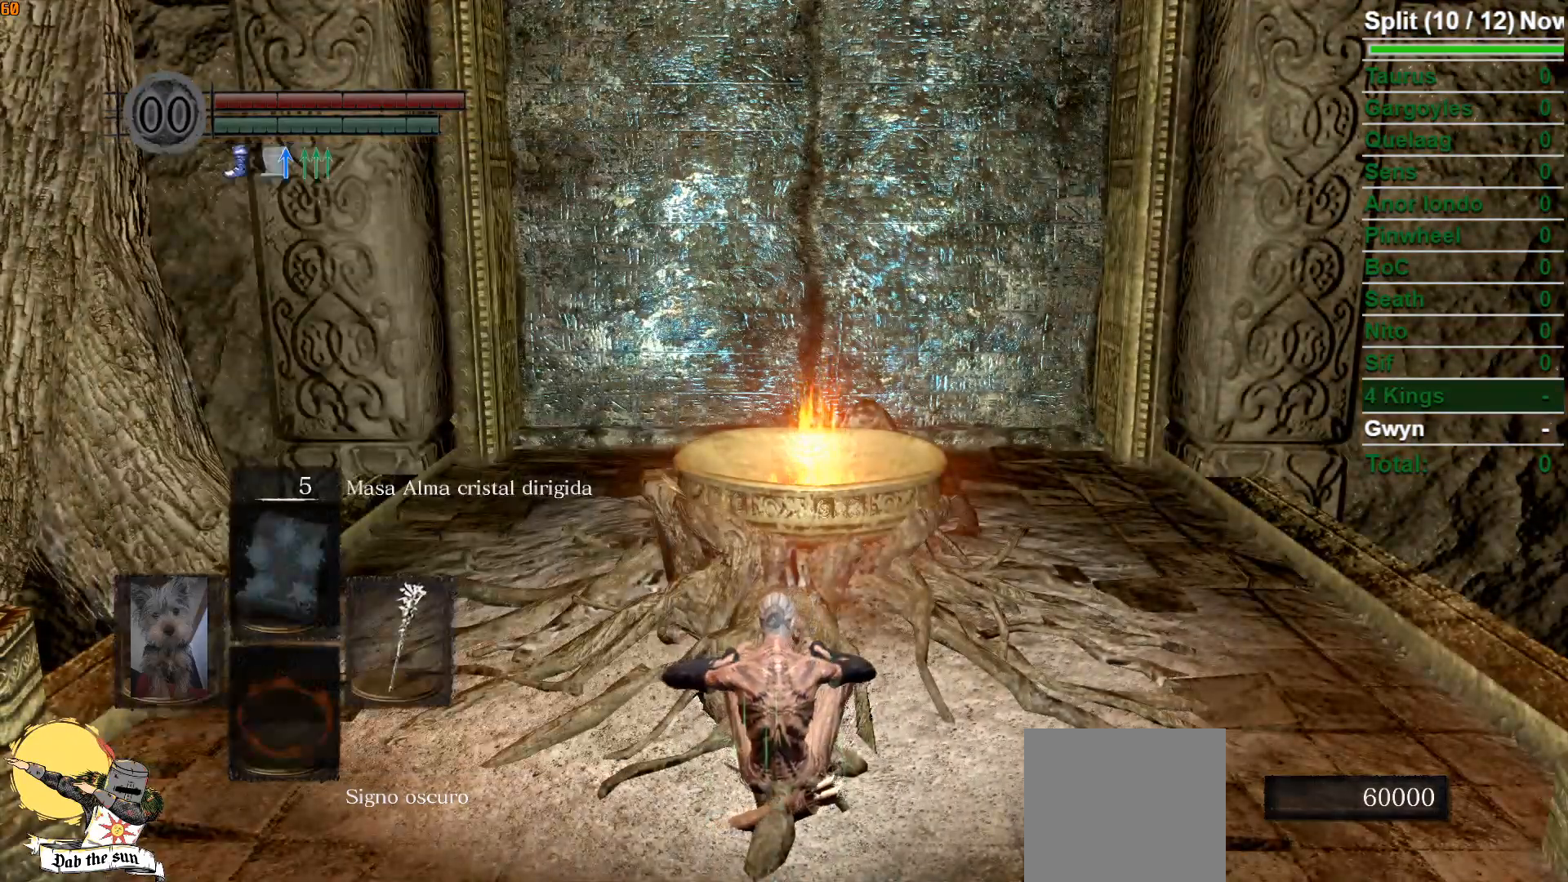
{"buttons": [], "left_stick": "center", "right_stick": "center", "events": []}
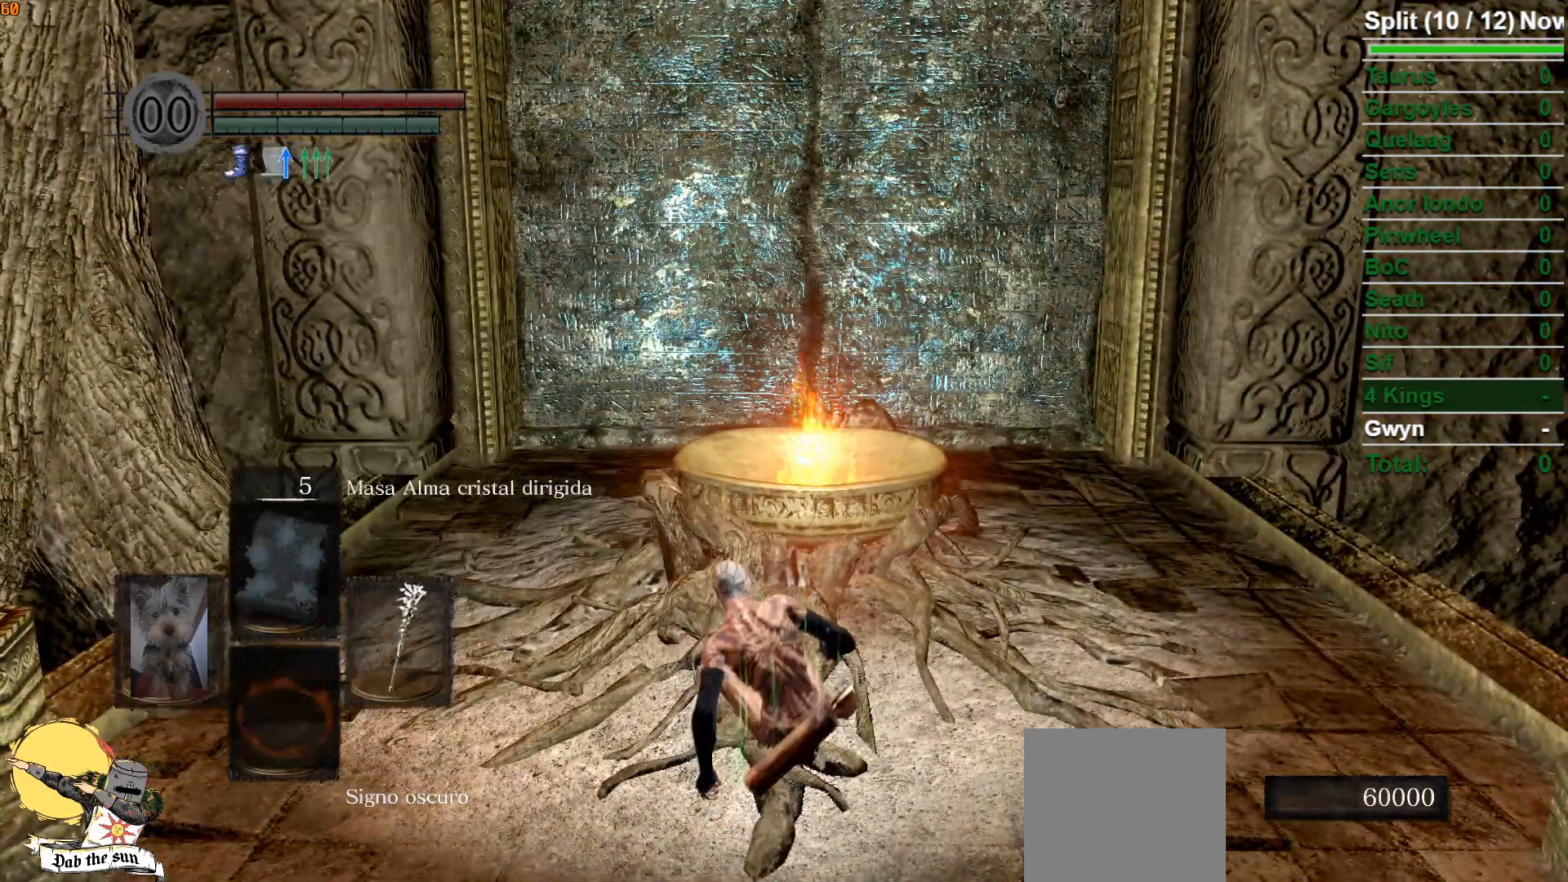
{"buttons": [], "left_stick": "center", "right_stick": "center", "events": []}
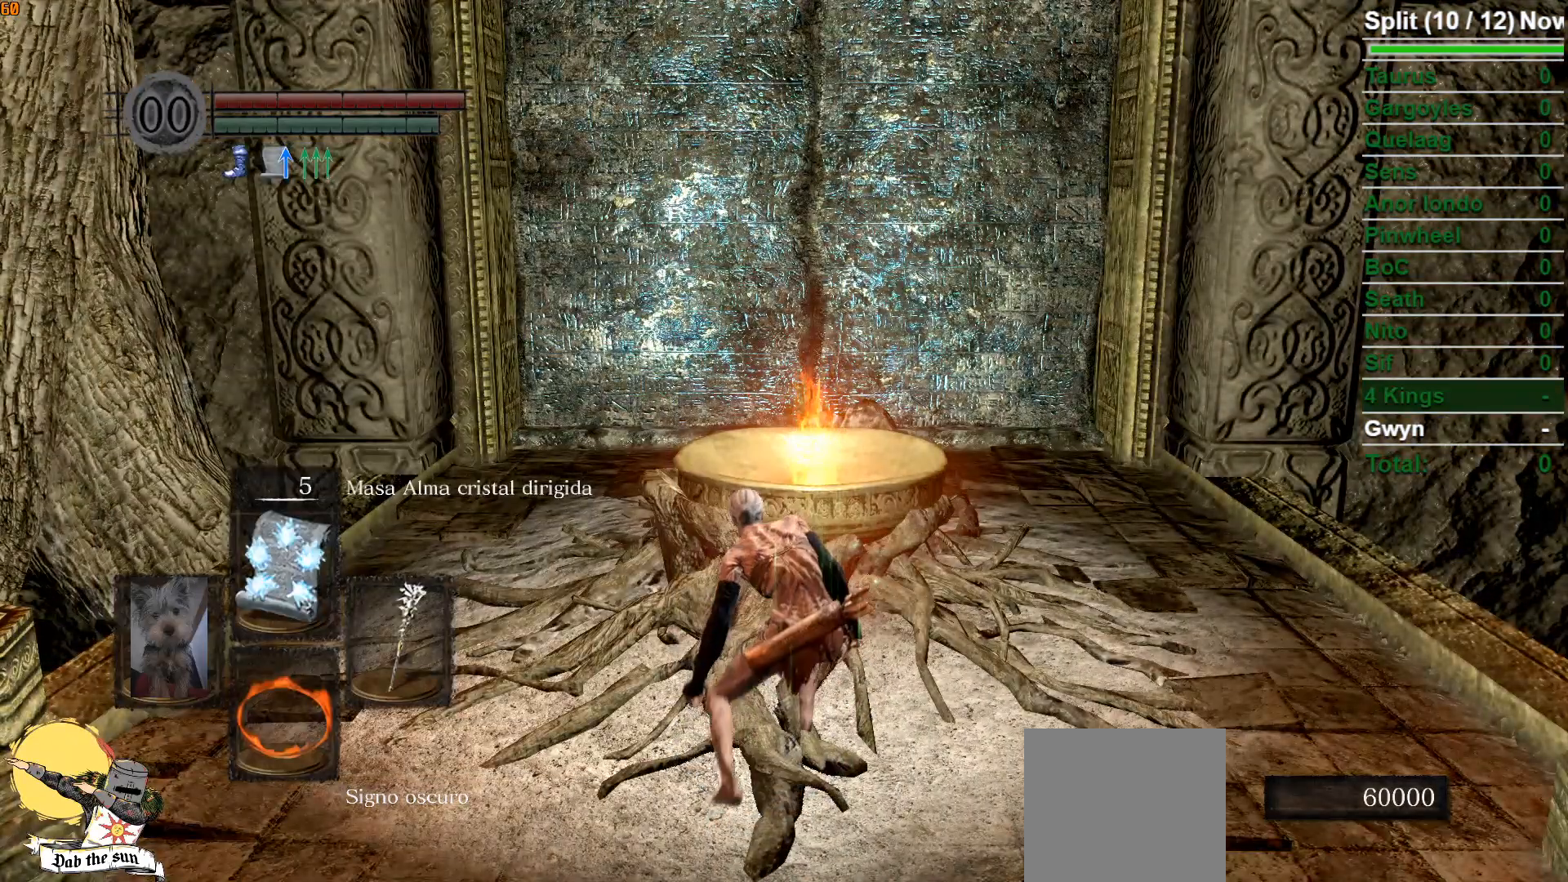
{"buttons": [], "left_stick": "center", "right_stick": "center", "events": []}
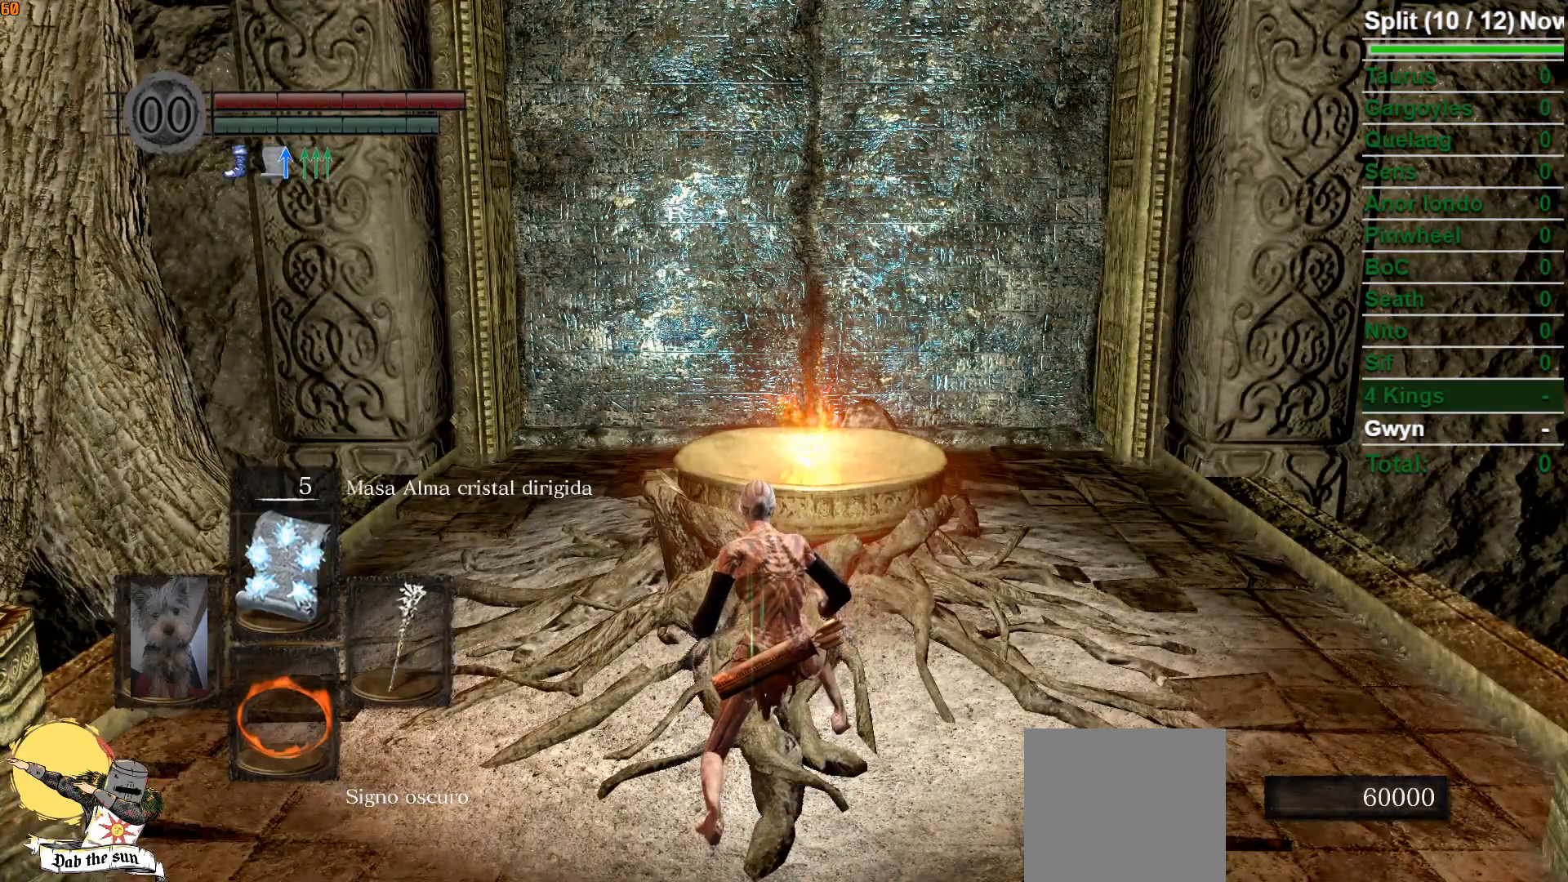
{"buttons": [], "left_stick": "center", "right_stick": "center", "events": []}
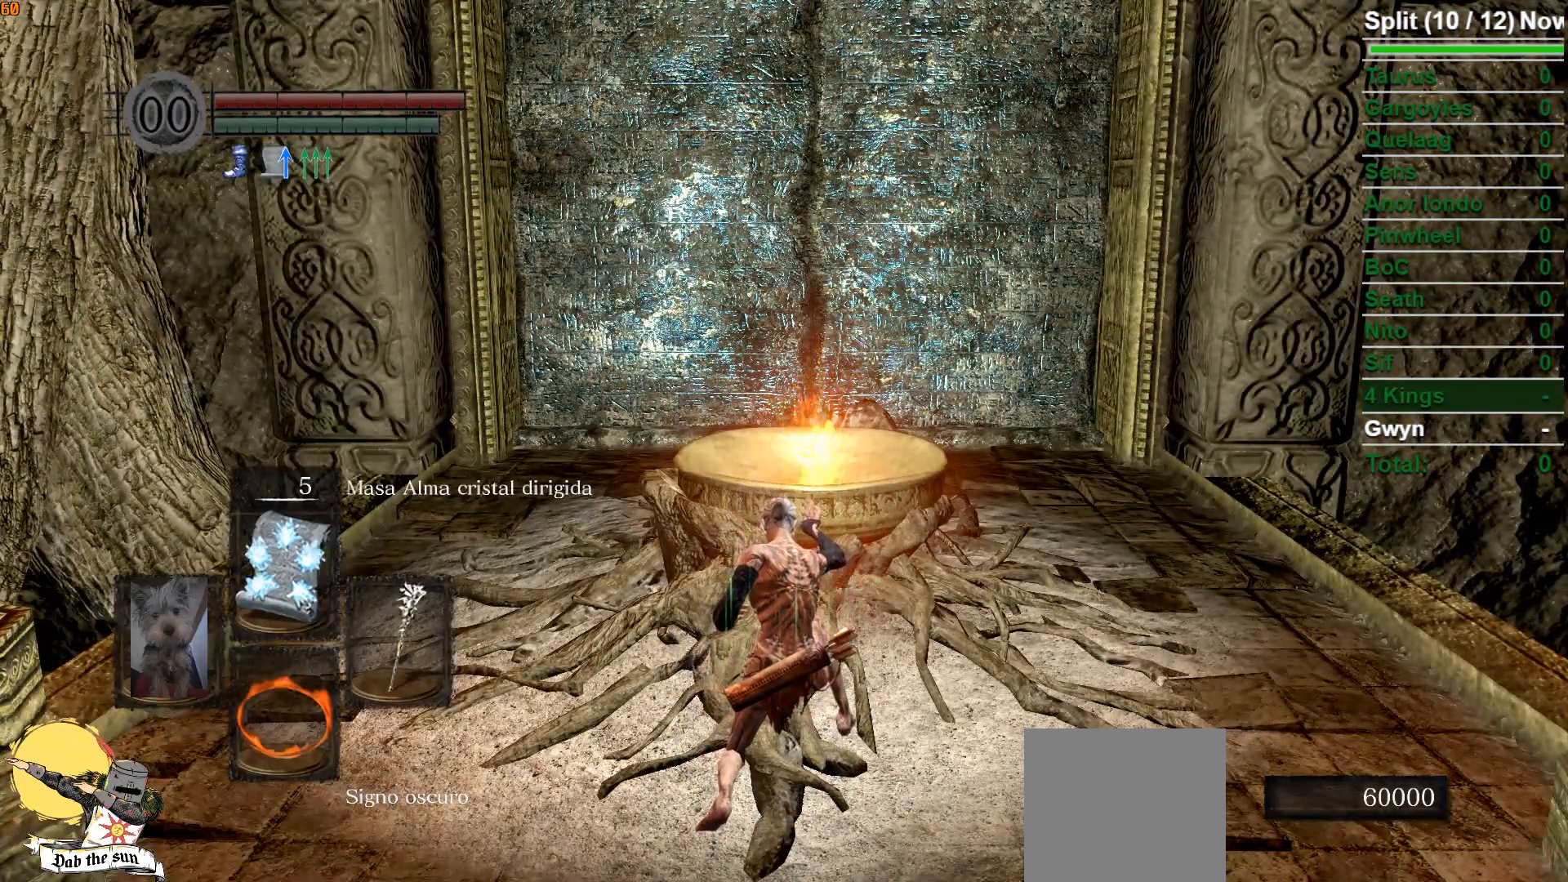
{"buttons": [], "left_stick": "center", "right_stick": "center", "events": []}
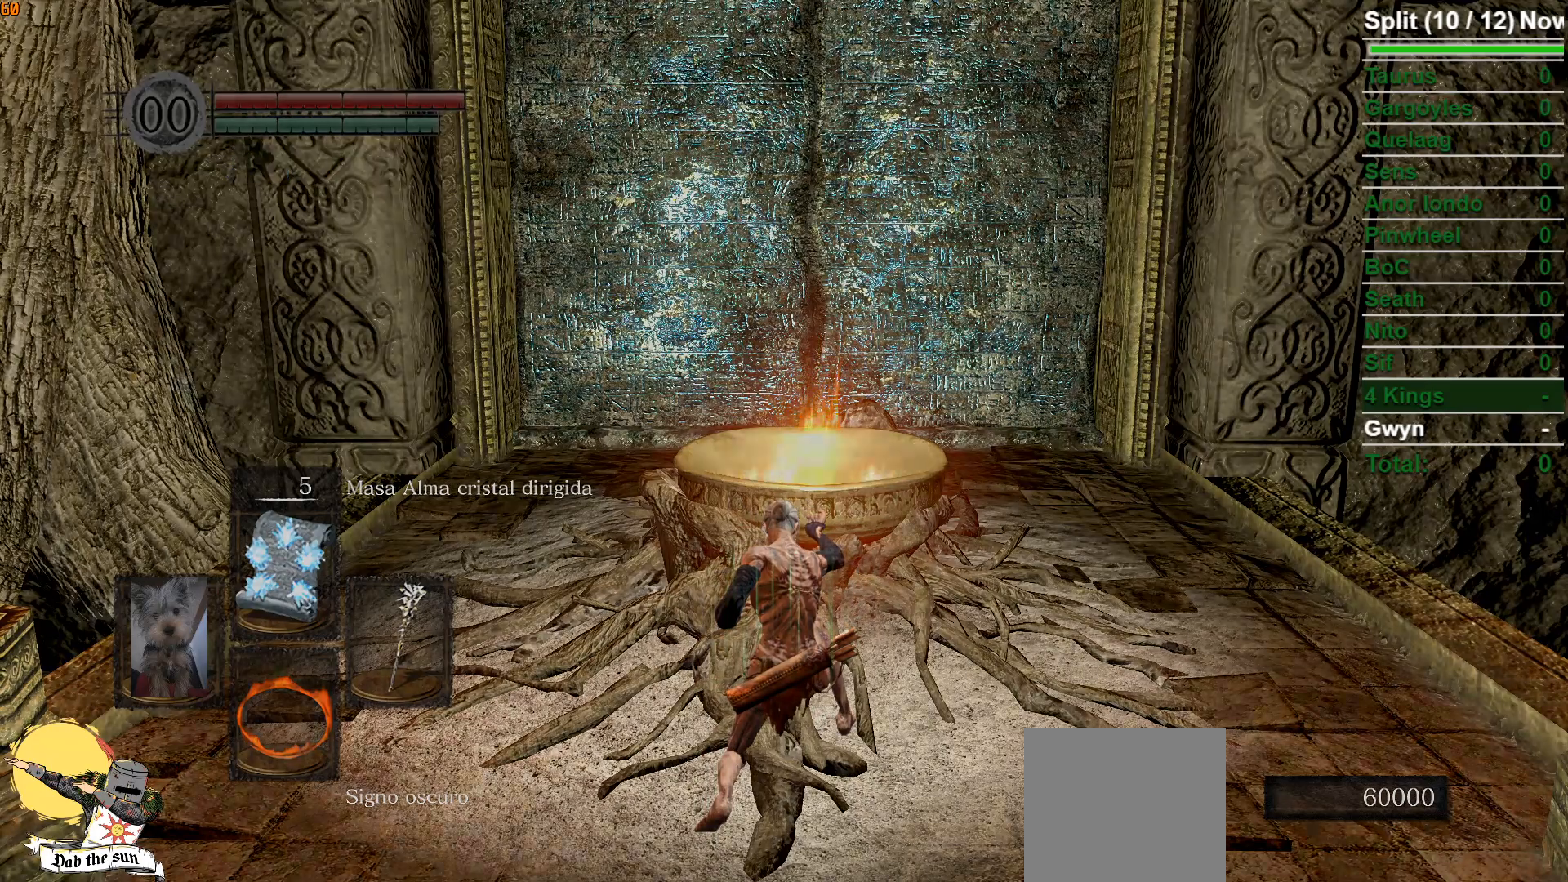
{"buttons": [], "left_stick": "center", "right_stick": "center", "events": []}
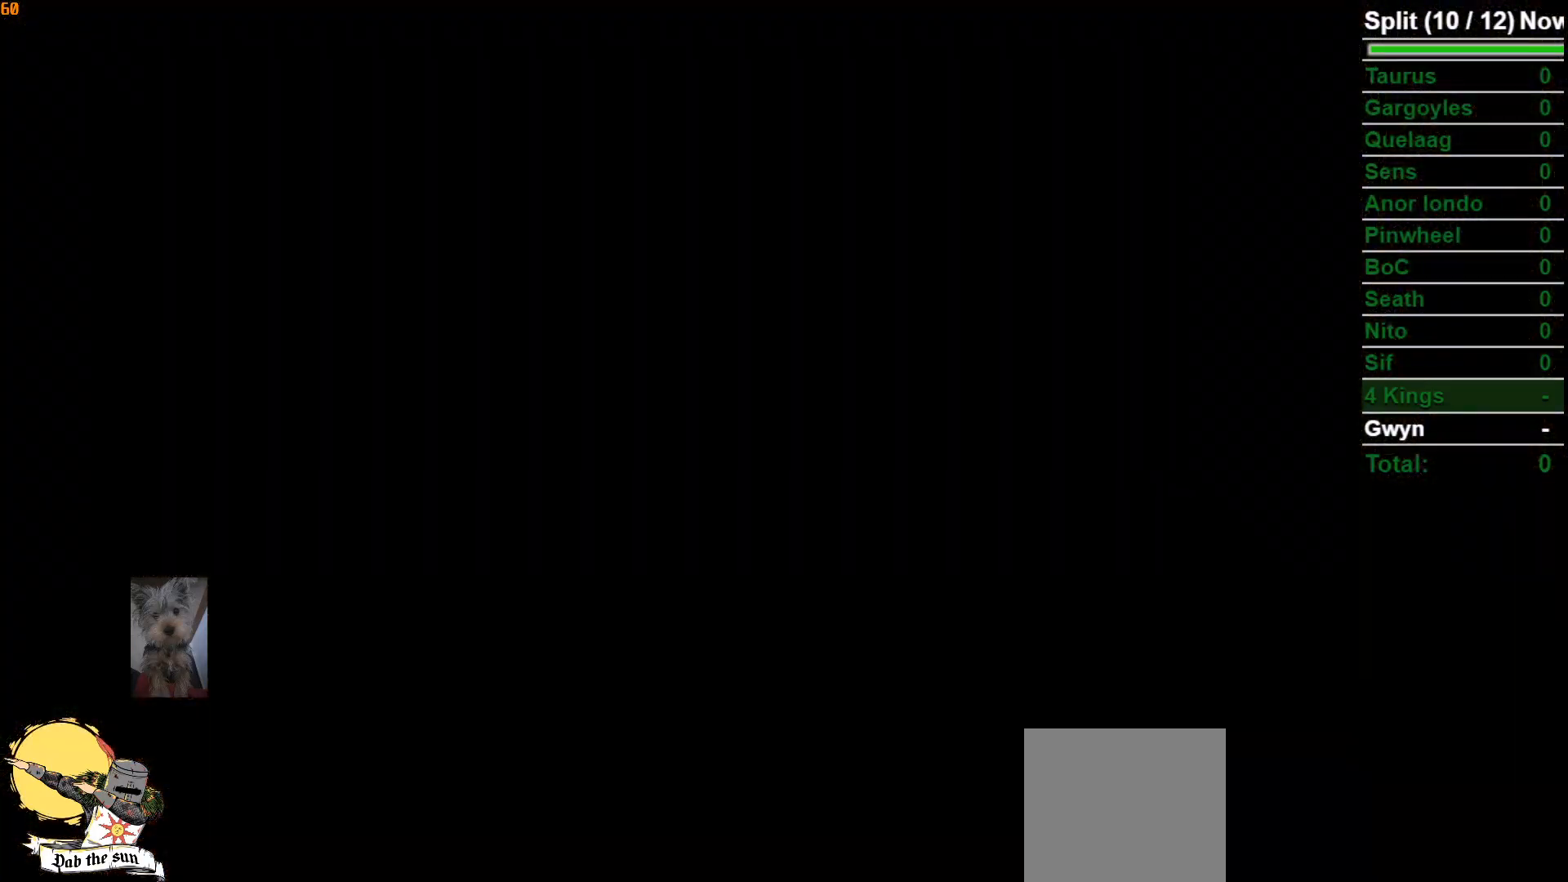
{"buttons": ["START"], "left_stick": "center", "right_stick": "center", "events": [[417, "START", "down"]]}
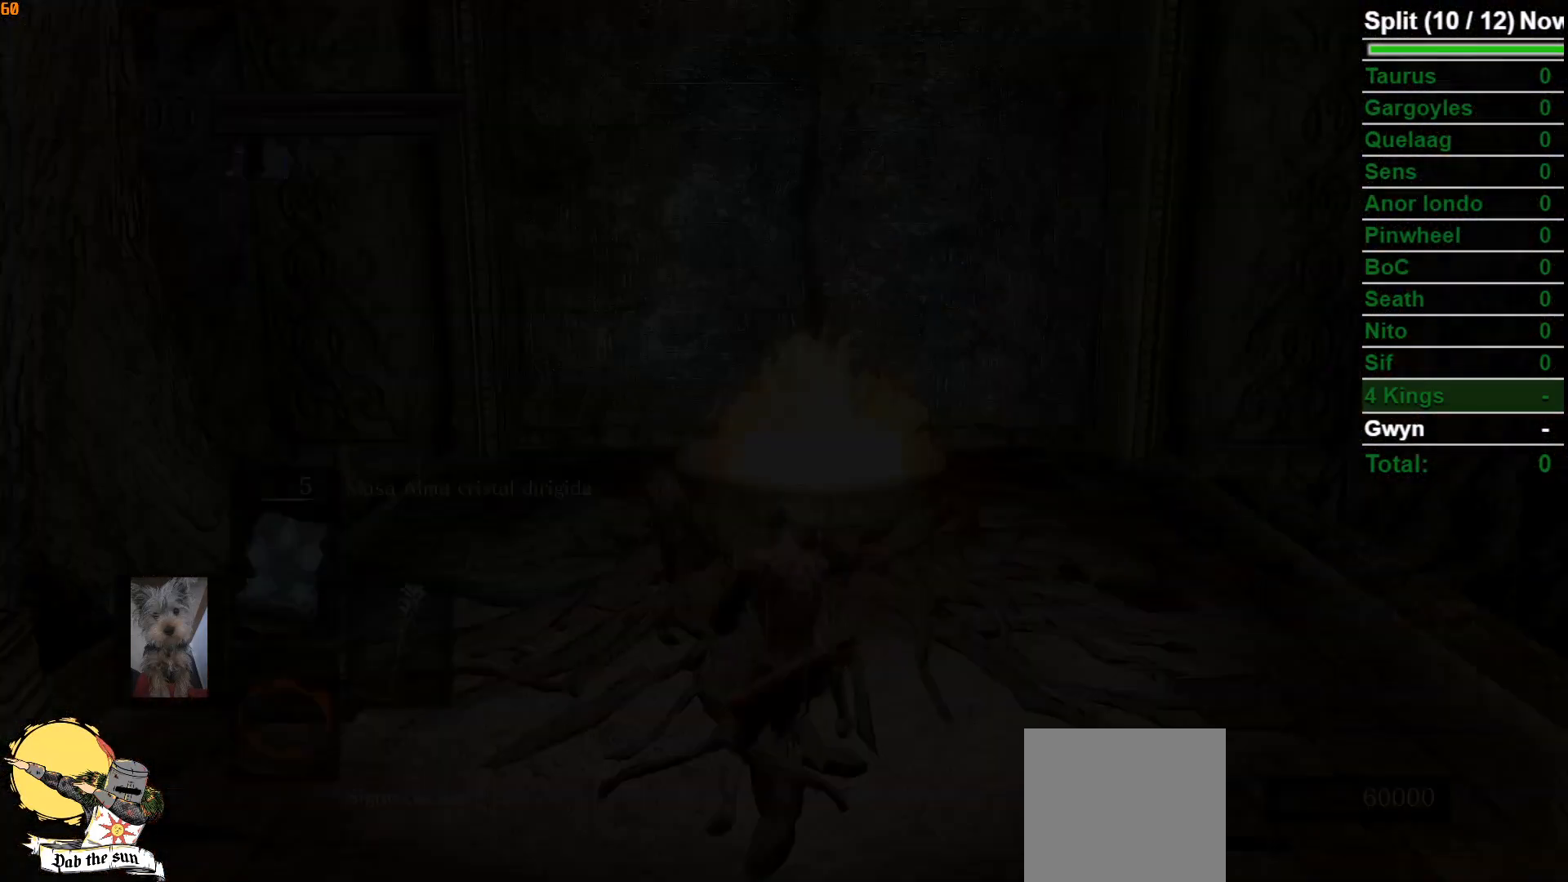
{"buttons": [], "left_stick": "center", "right_stick": "center", "events": [[67, "START", "up"]]}
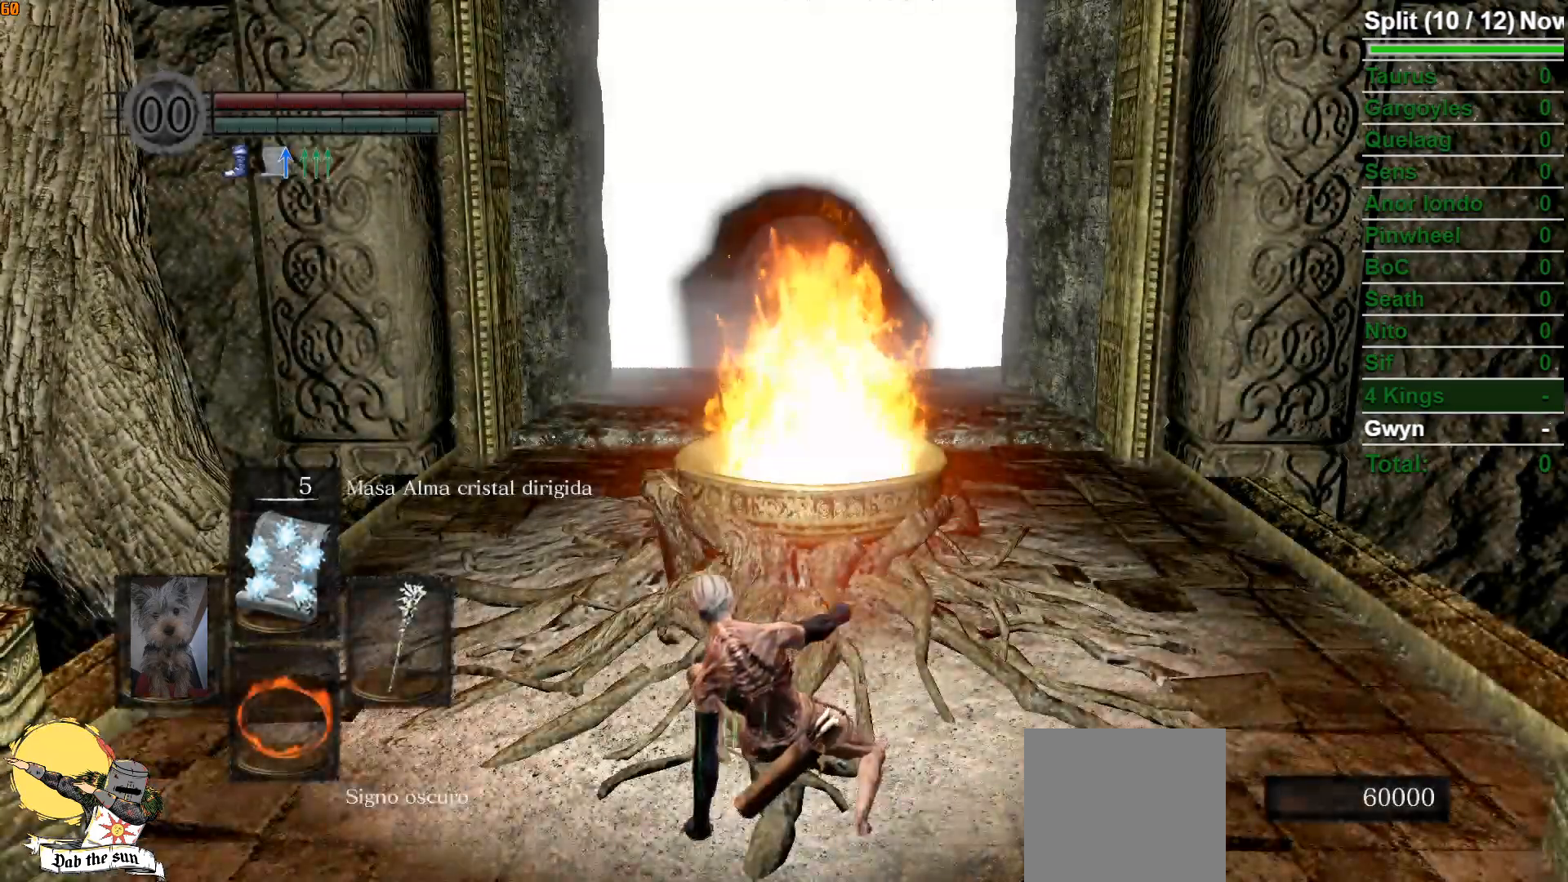
{"buttons": ["DPAD_UP"], "left_stick": "center", "right_stick": "center", "events": [[433, "DPAD_UP", "down"]]}
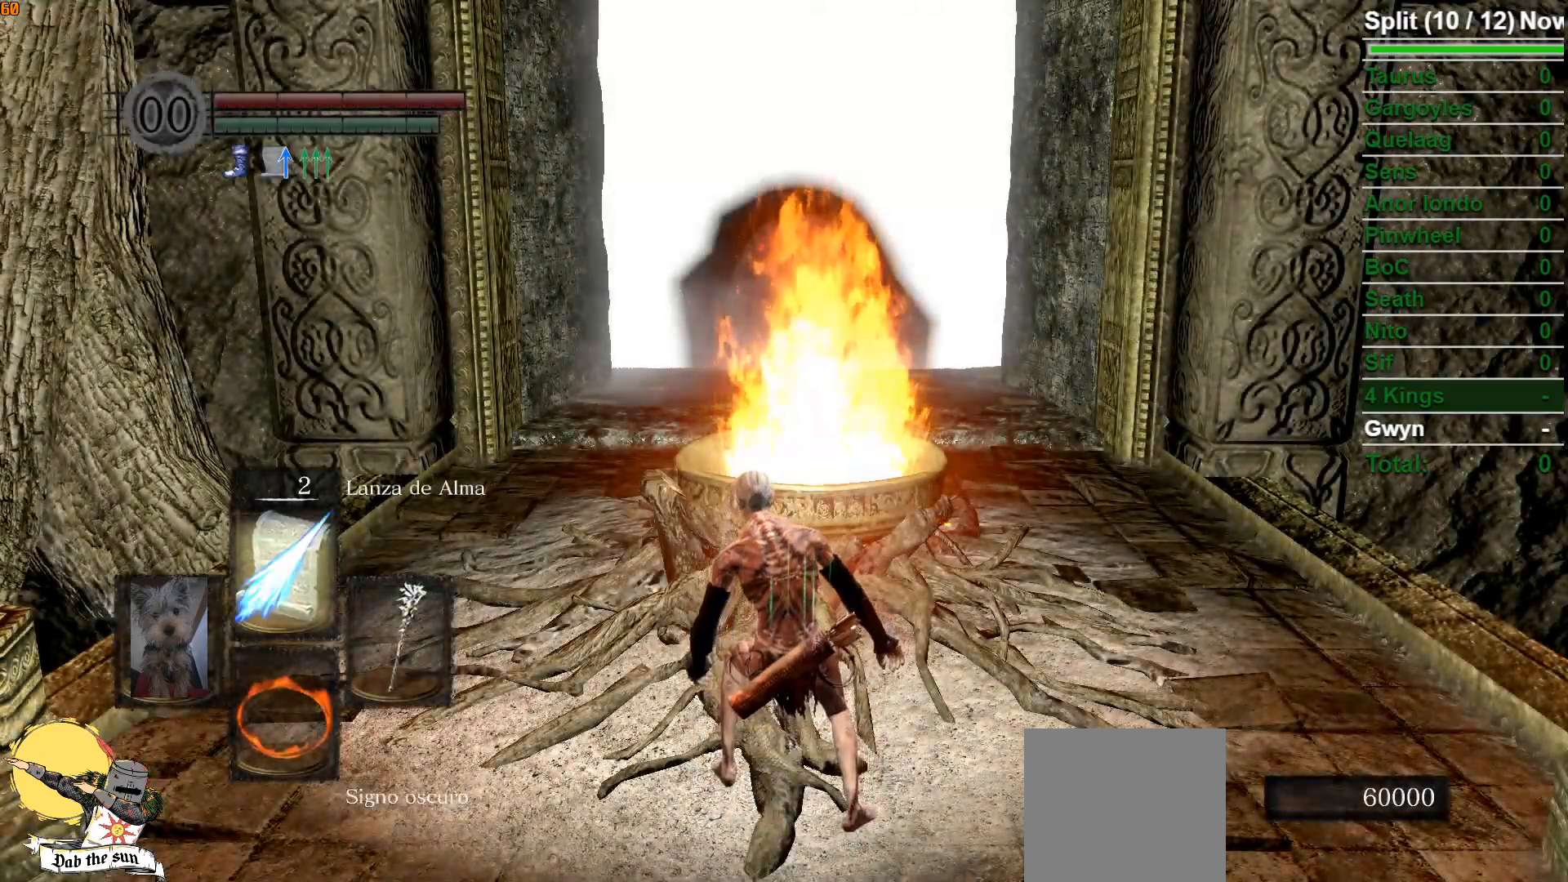
{"buttons": [], "left_stick": "center", "right_stick": "center", "events": [[50, "DPAD_UP", "up"], [350, "DPAD_UP", "down"], [450, "DPAD_UP", "up"]]}
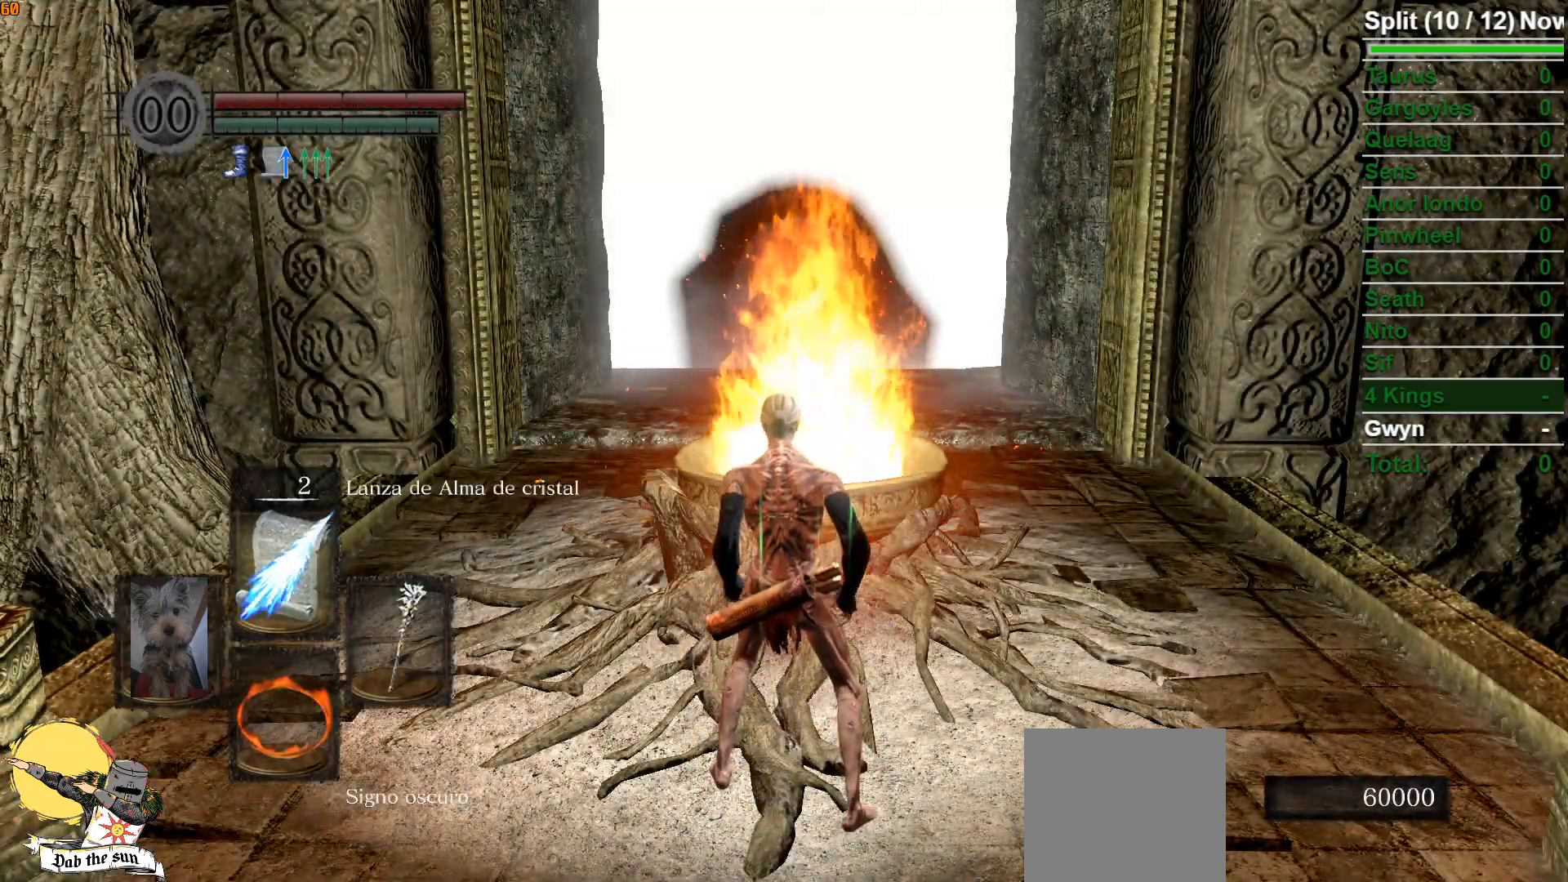
{"buttons": [], "left_stick": "center", "right_stick": "center", "events": [[300, "DPAD_UP", "down"], [417, "DPAD_UP", "up"]]}
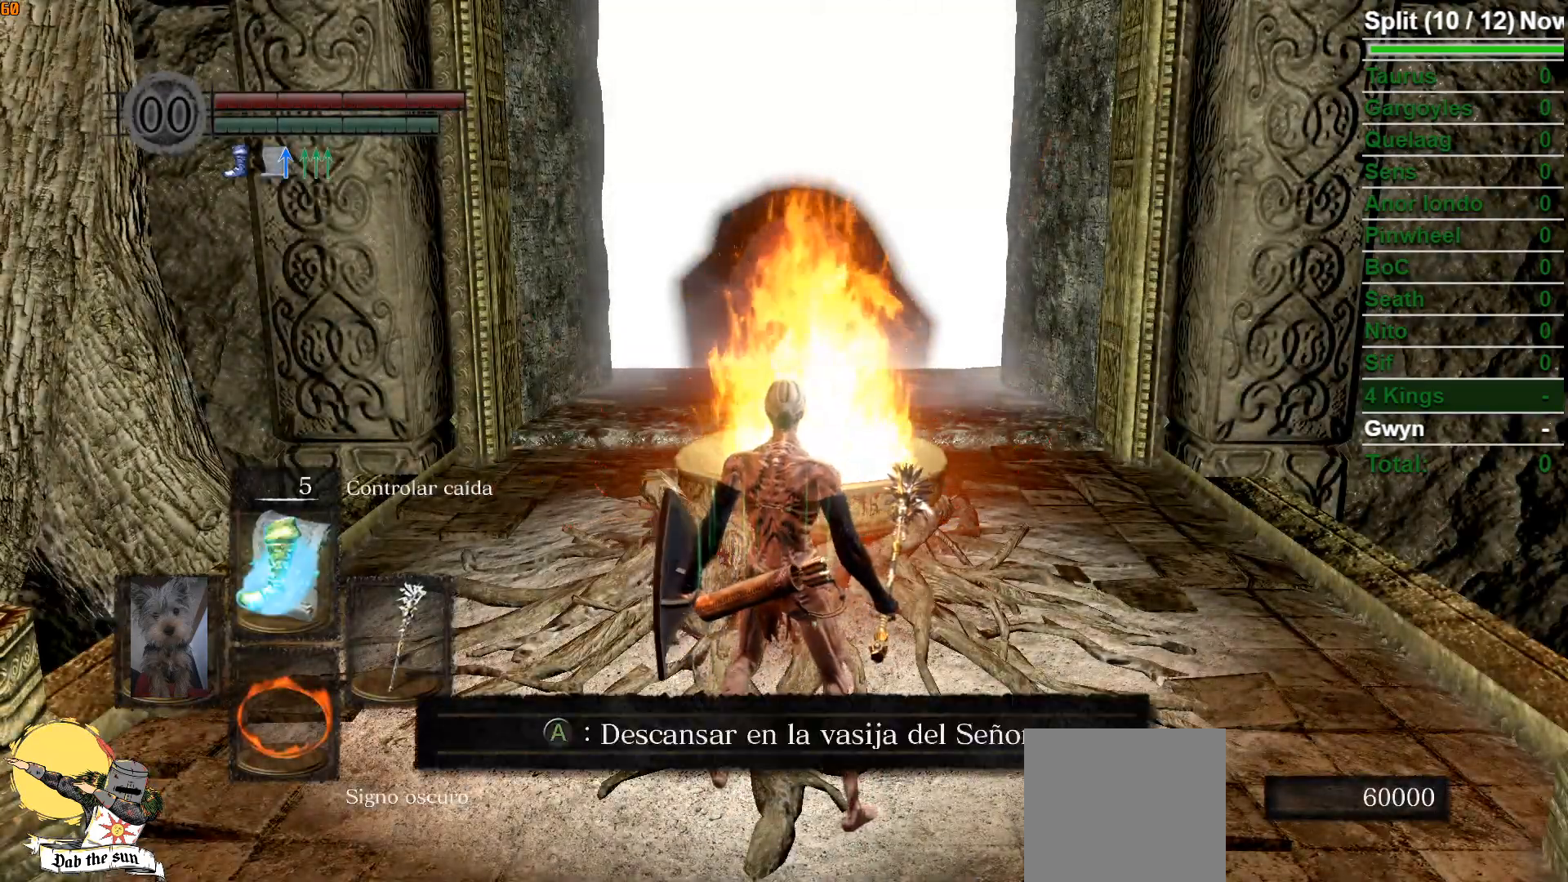
{"buttons": [], "left_stick": "right", "right_stick": "center", "events": [[367, "left_stick", "right"]]}
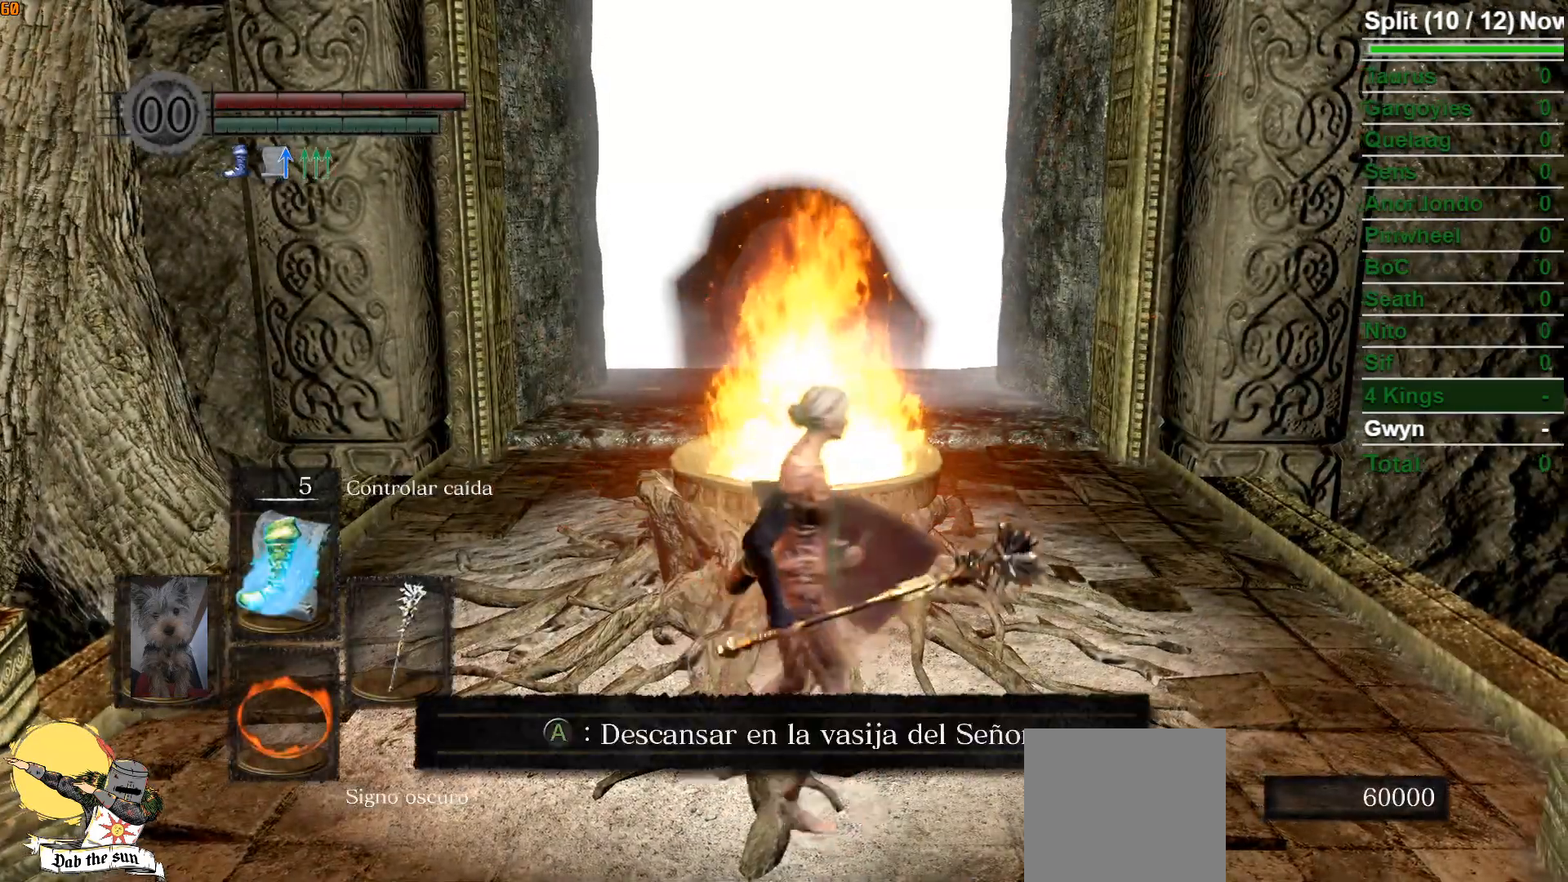
{"buttons": [], "left_stick": "center", "right_stick": "center", "events": [[50, "left_stick", "up-right"], [67, "R1", "down"], [200, "R1", "up"], [200, "left_stick", "center"]]}
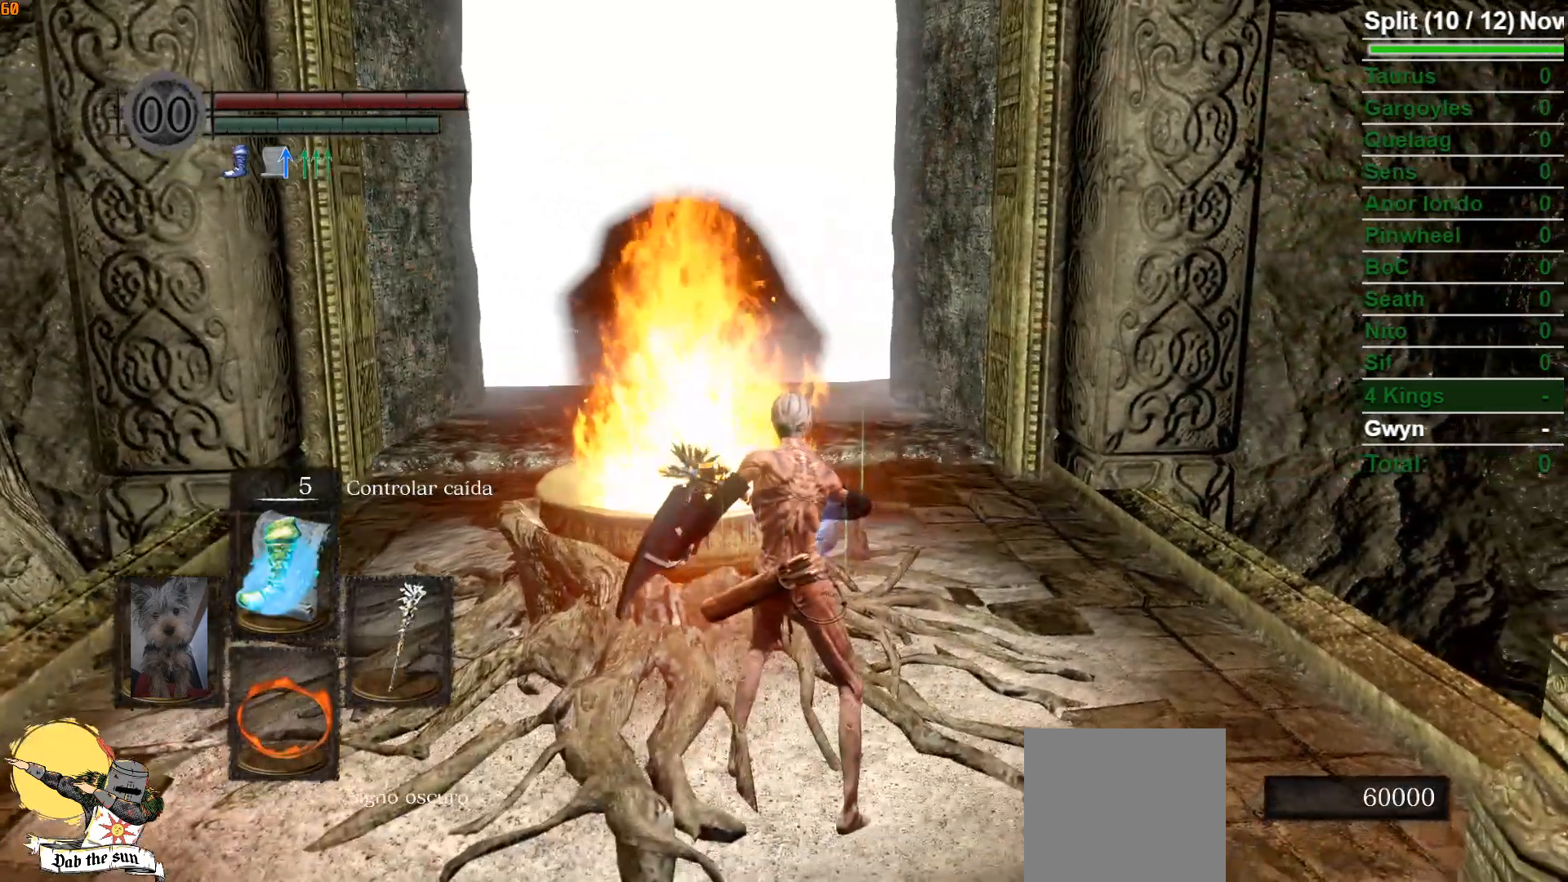
{"buttons": [], "left_stick": "center", "right_stick": "down-left", "events": [[383, "right_stick", "down-left"]]}
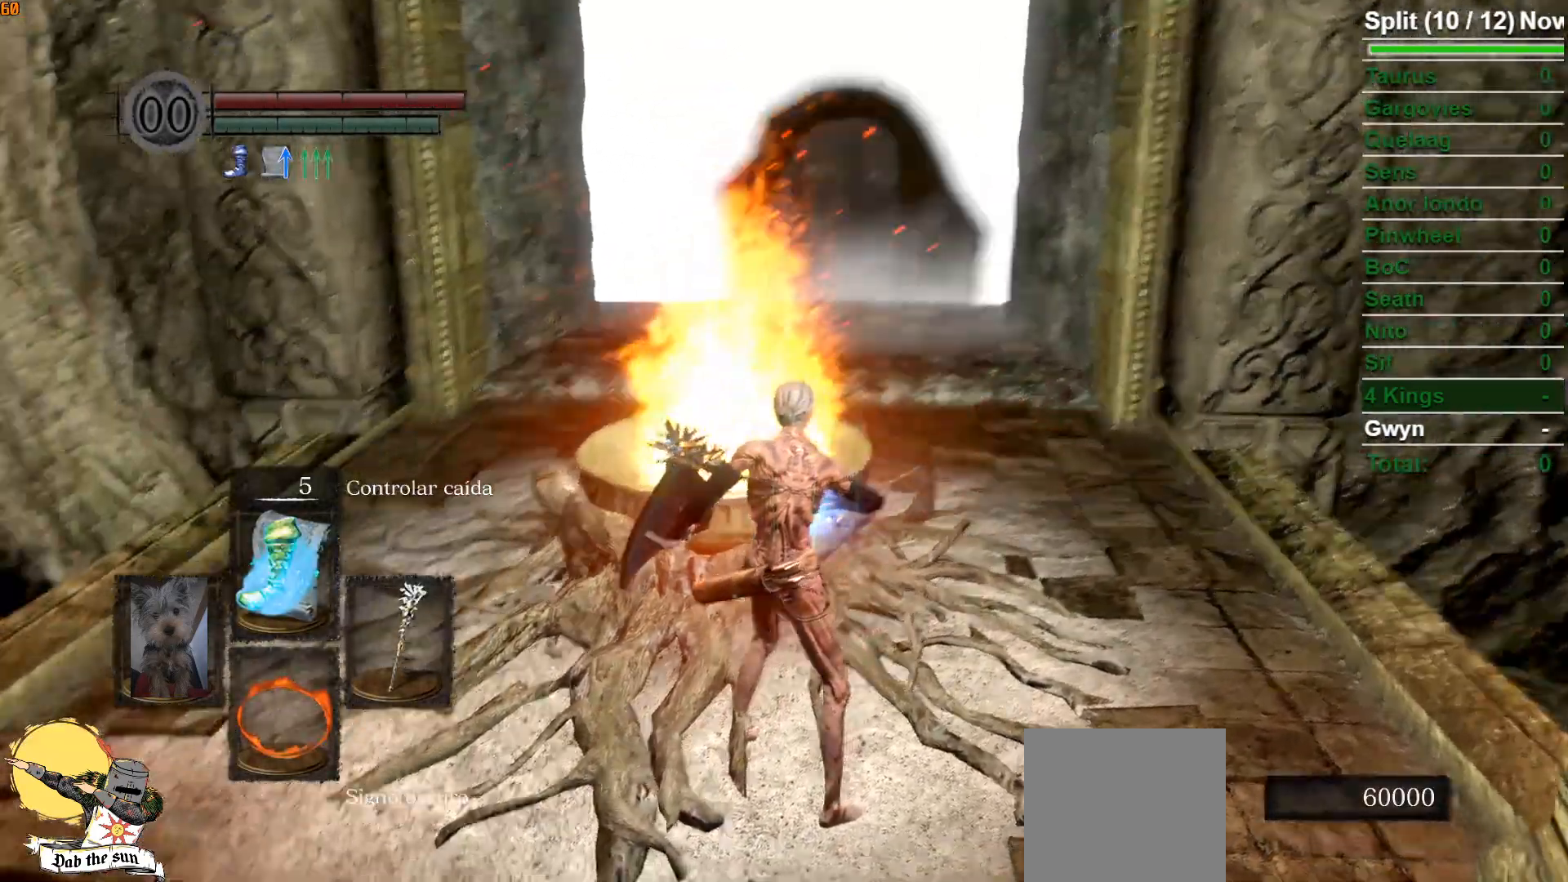
{"buttons": [], "left_stick": "center", "right_stick": "center", "events": [[67, "right_stick", "center"]]}
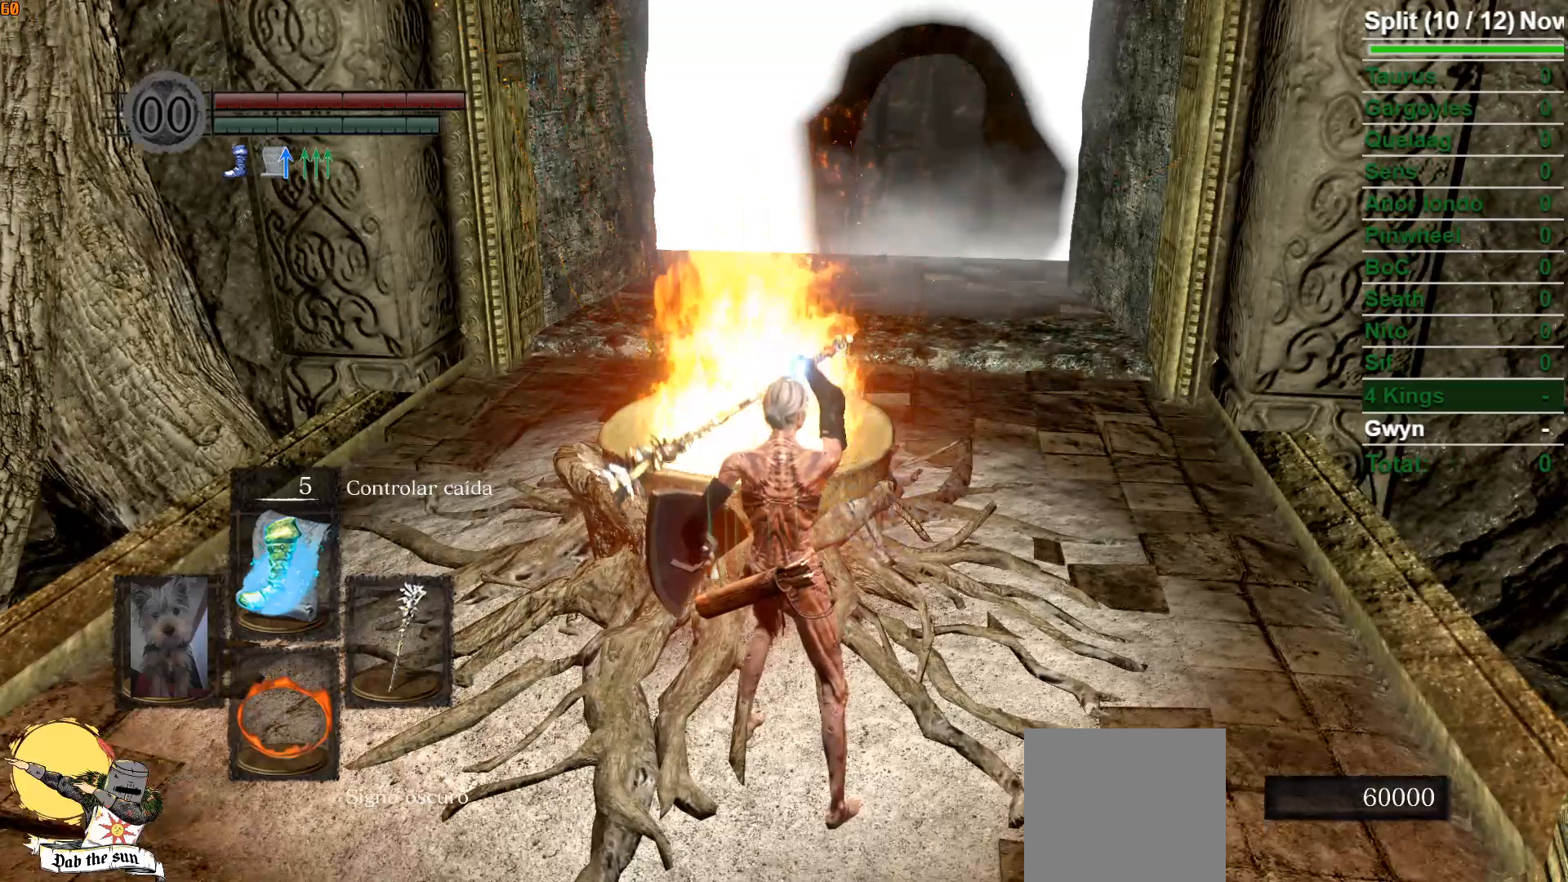
{"buttons": [], "left_stick": "center", "right_stick": "right", "events": [[450, "right_stick", "right"]]}
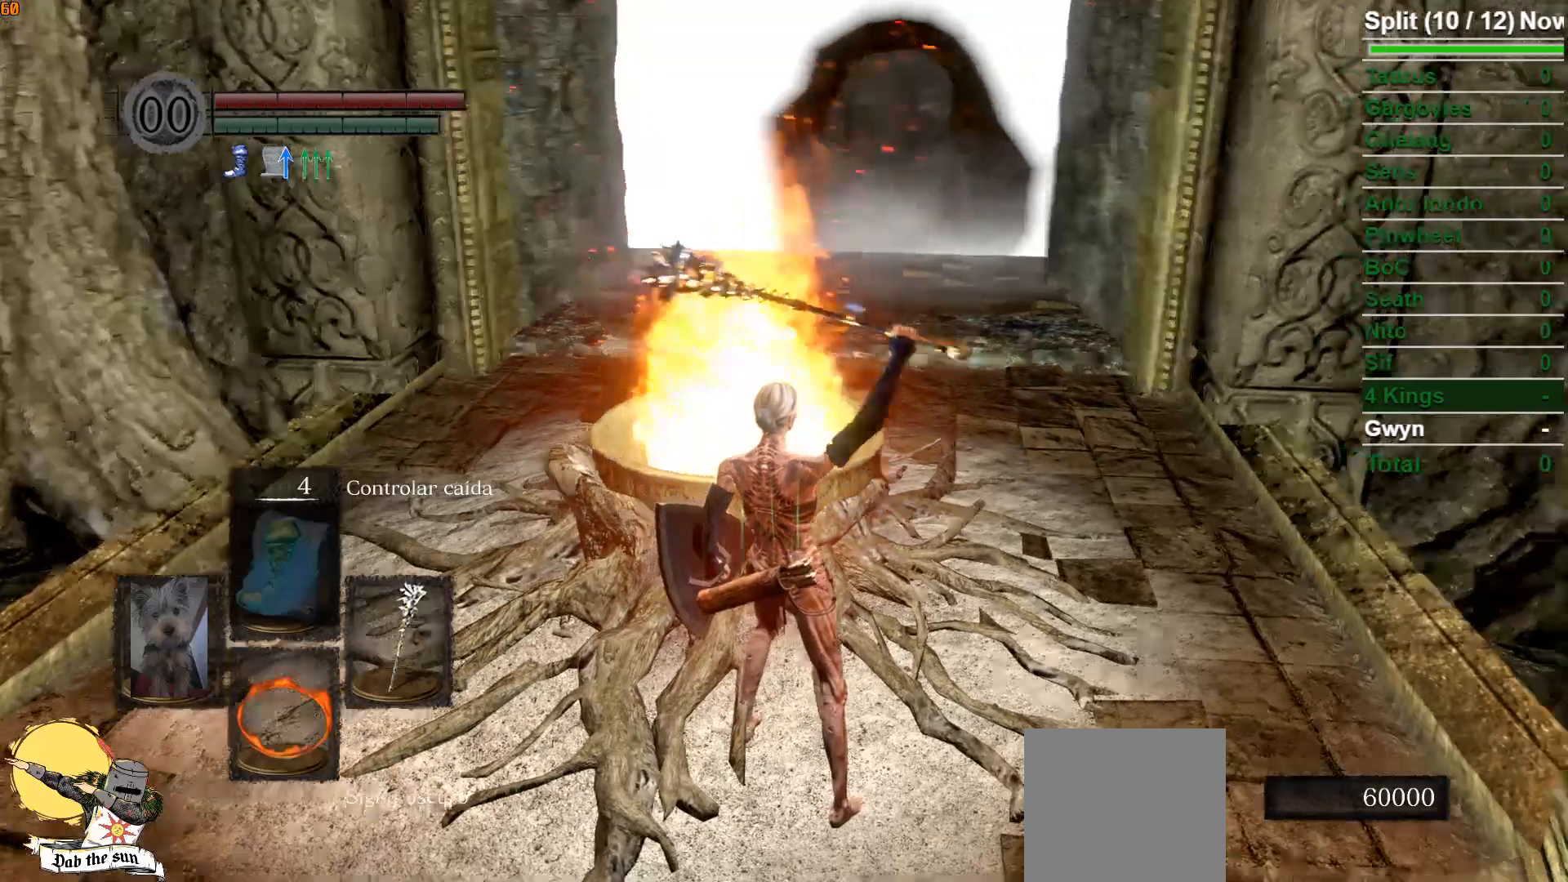
{"buttons": [], "left_stick": "up", "right_stick": "center", "events": [[67, "right_stick", "center"], [283, "left_stick", "up"], [367, "A", "down"], [450, "A", "up"]]}
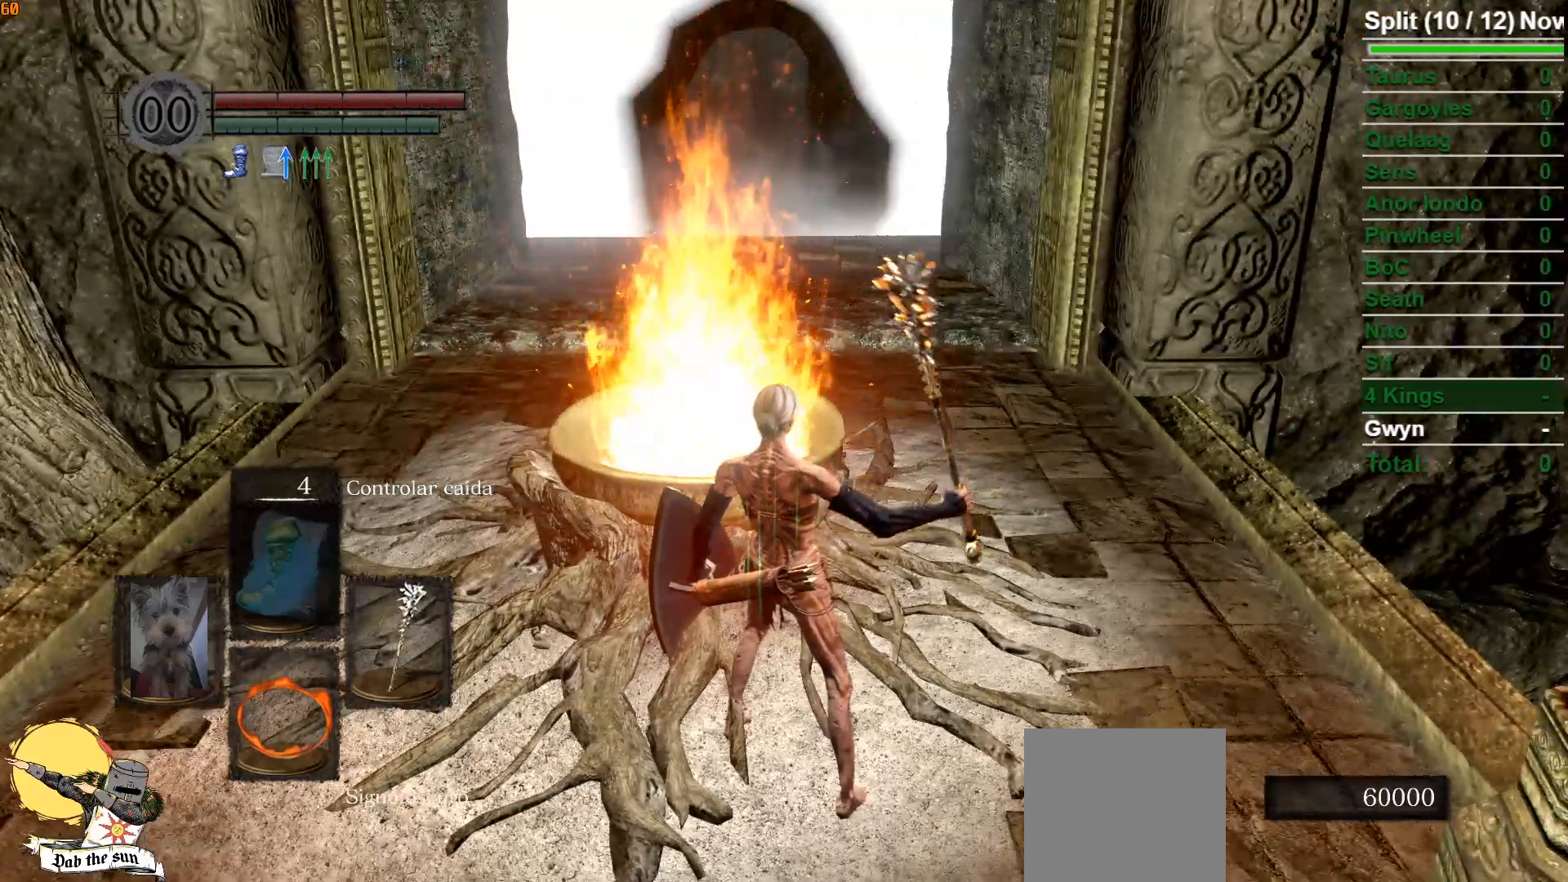
{"buttons": [], "left_stick": "center", "right_stick": "center", "events": [[83, "A", "down"], [200, "A", "up"], [350, "left_stick", "center"], [383, "A", "down"], [500, "A", "up"]]}
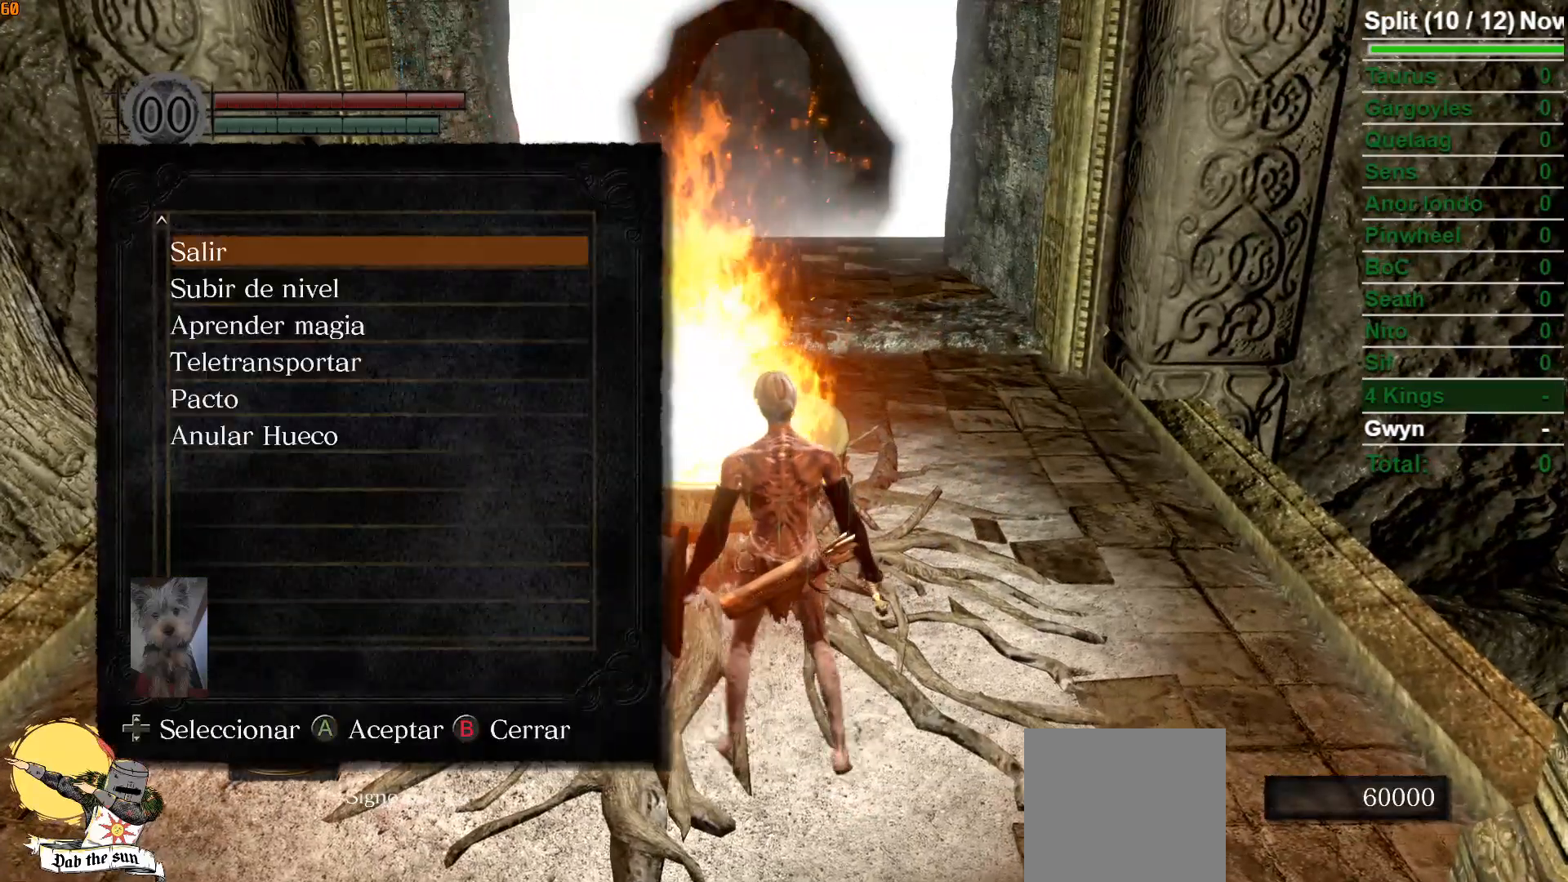
{"buttons": ["DPAD_DOWN"], "left_stick": "center", "right_stick": "center", "events": [[183, "DPAD_DOWN", "down"], [250, "DPAD_DOWN", "up"], [467, "DPAD_DOWN", "down"]]}
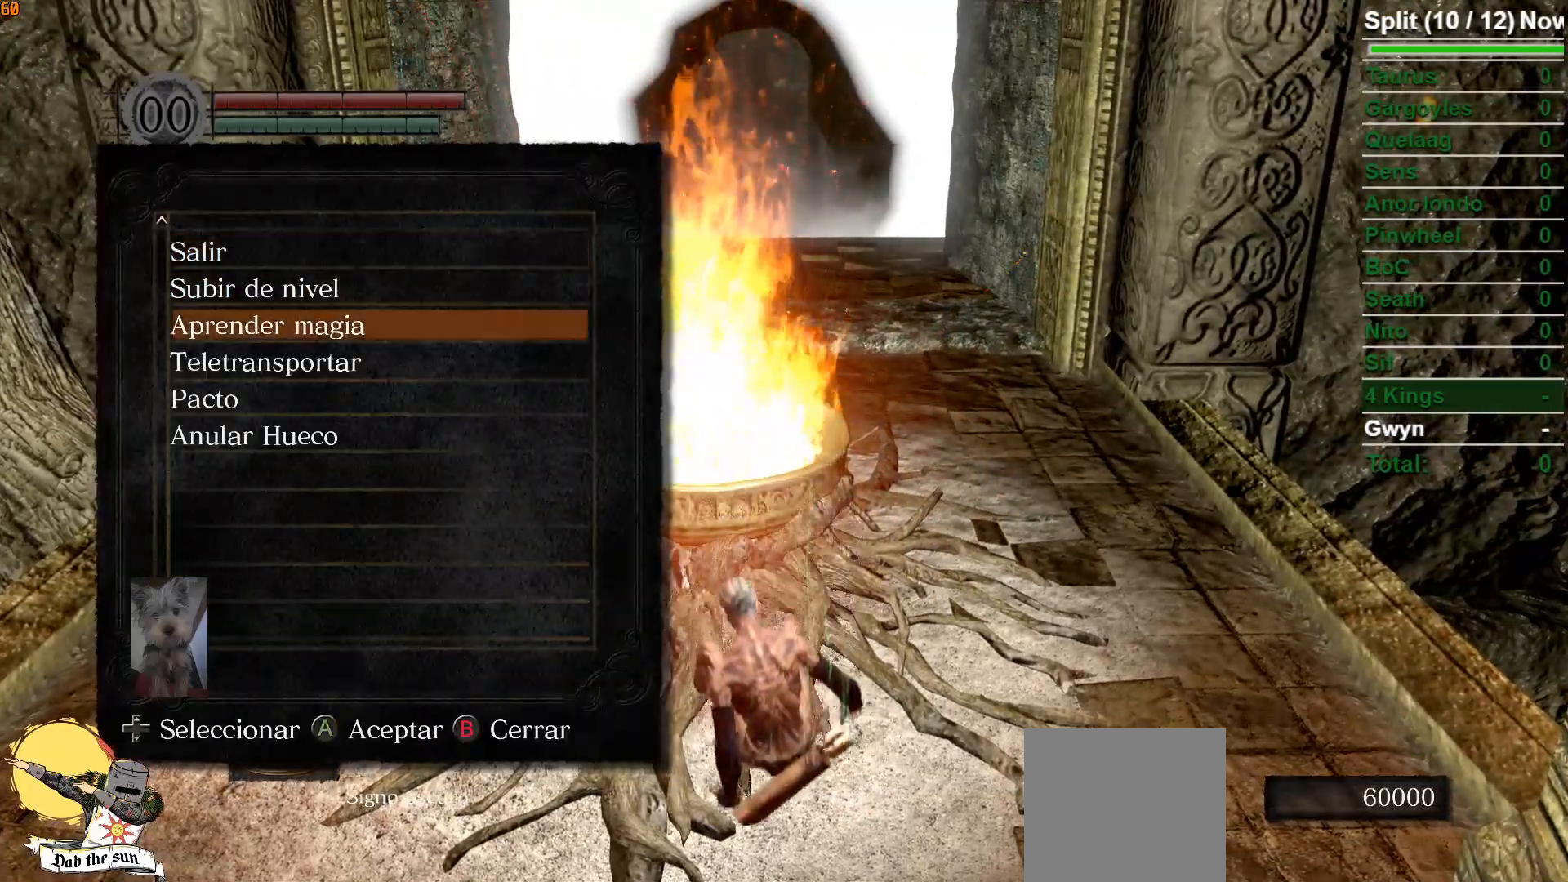
{"buttons": [], "left_stick": "center", "right_stick": "center", "events": [[83, "DPAD_DOWN", "up"]]}
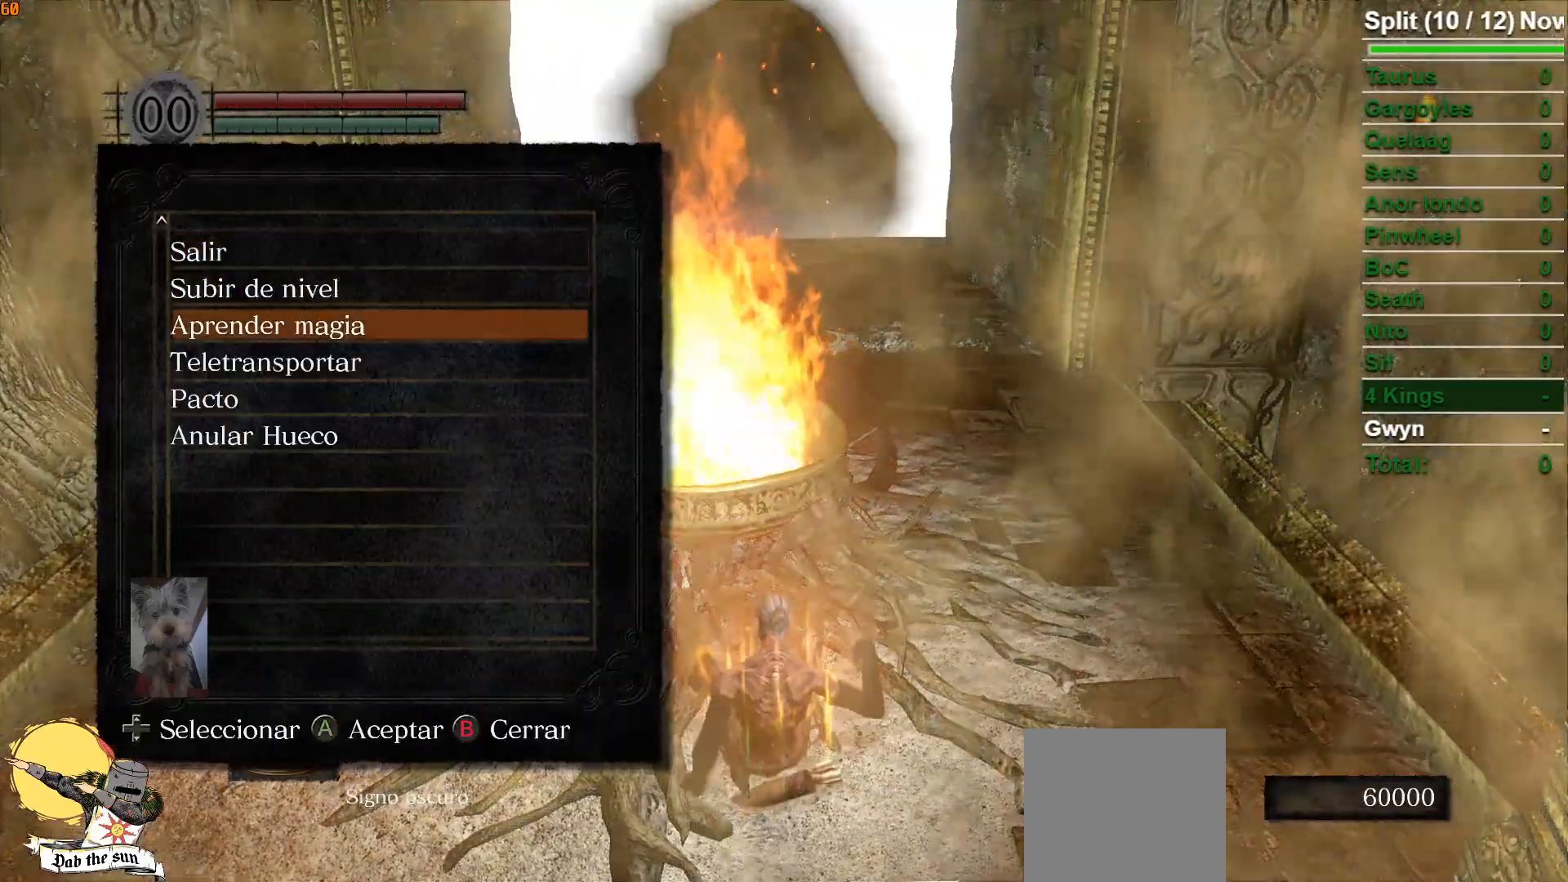
{"buttons": [], "left_stick": "center", "right_stick": "center", "events": [[17, "A", "down"], [133, "A", "up"]]}